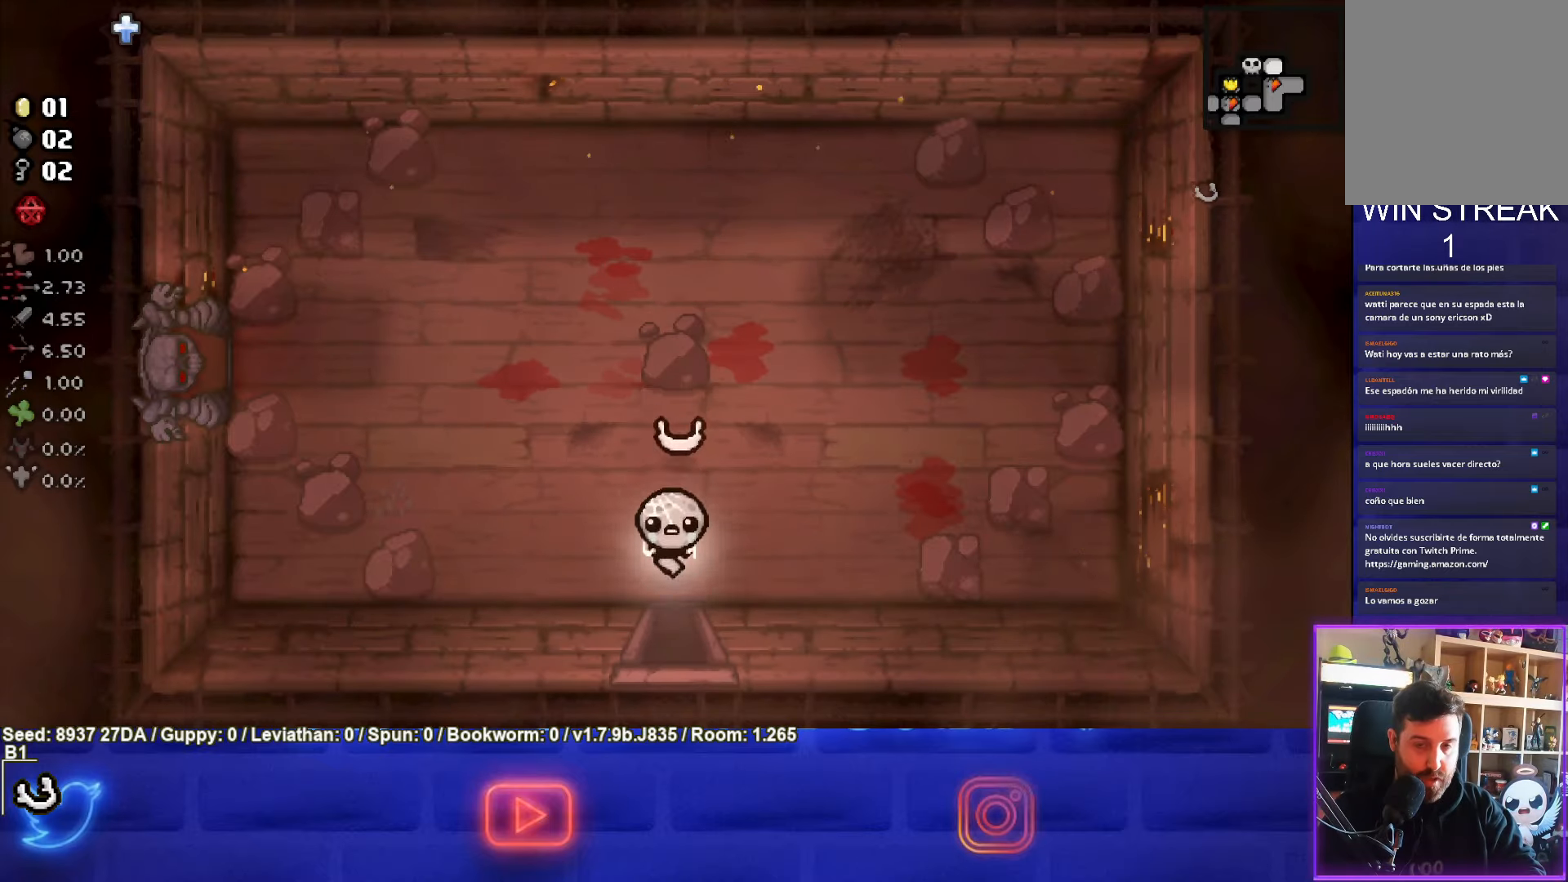
Gameplay with a controller (PlayStation layout); each line is a JSON object with the inputs held at the frame after it. "events" lists button and stick changes between this image and that frame as [ms after this image, input, new state], when the widget could be followed in between. Not read: L3 R3 right_stick.
{"buttons": [], "left_stick": "center", "events": [[317, "left_stick", "center"]]}
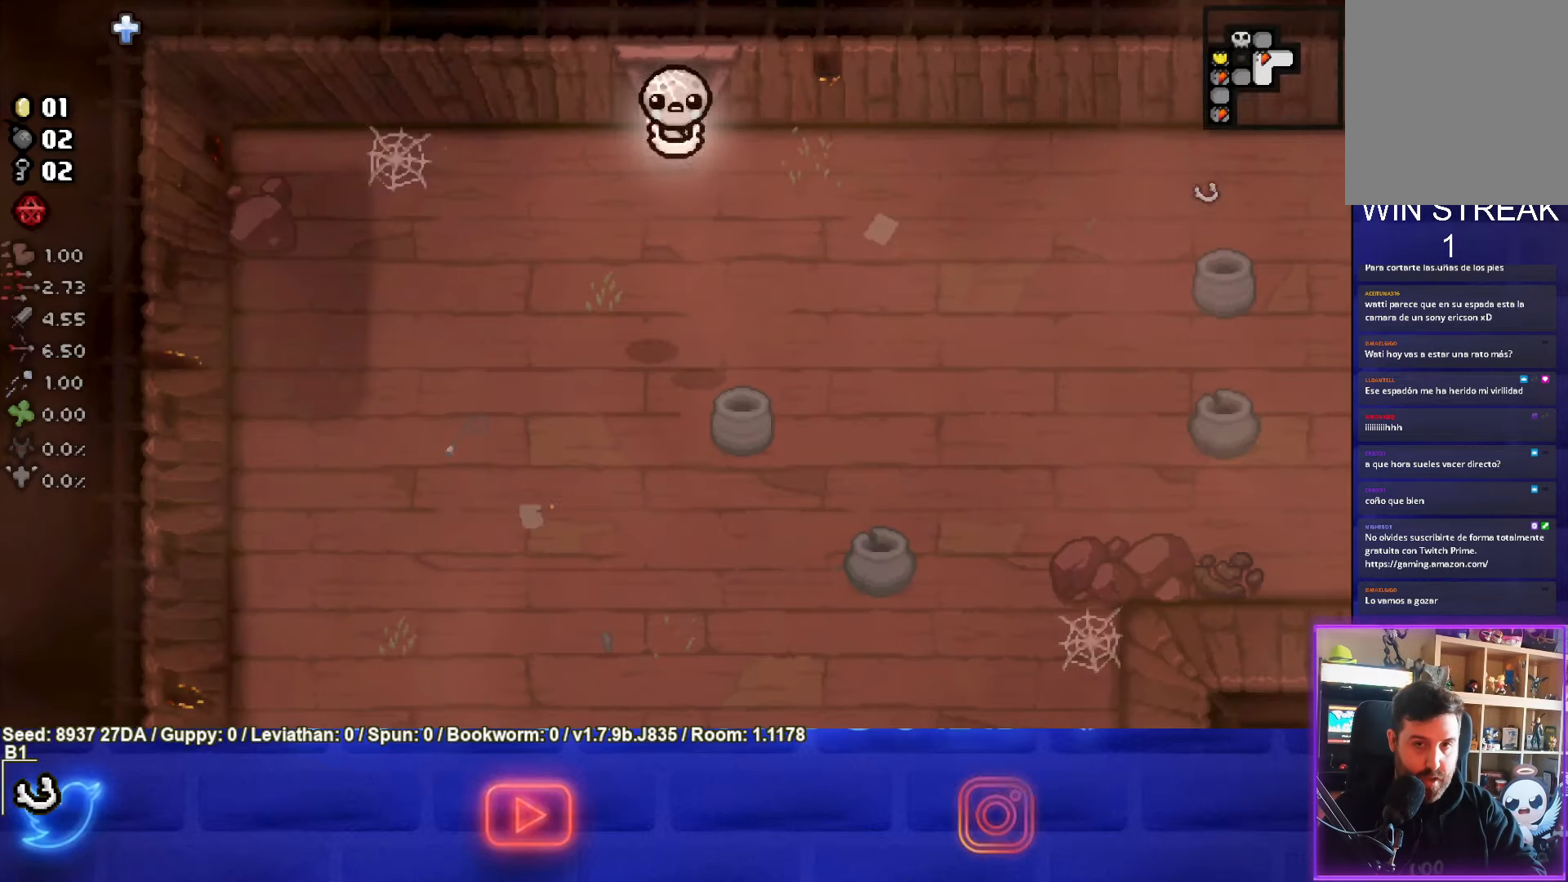
{"buttons": ["SELECT"], "left_stick": "center", "events": [[17, "SELECT", "down"]]}
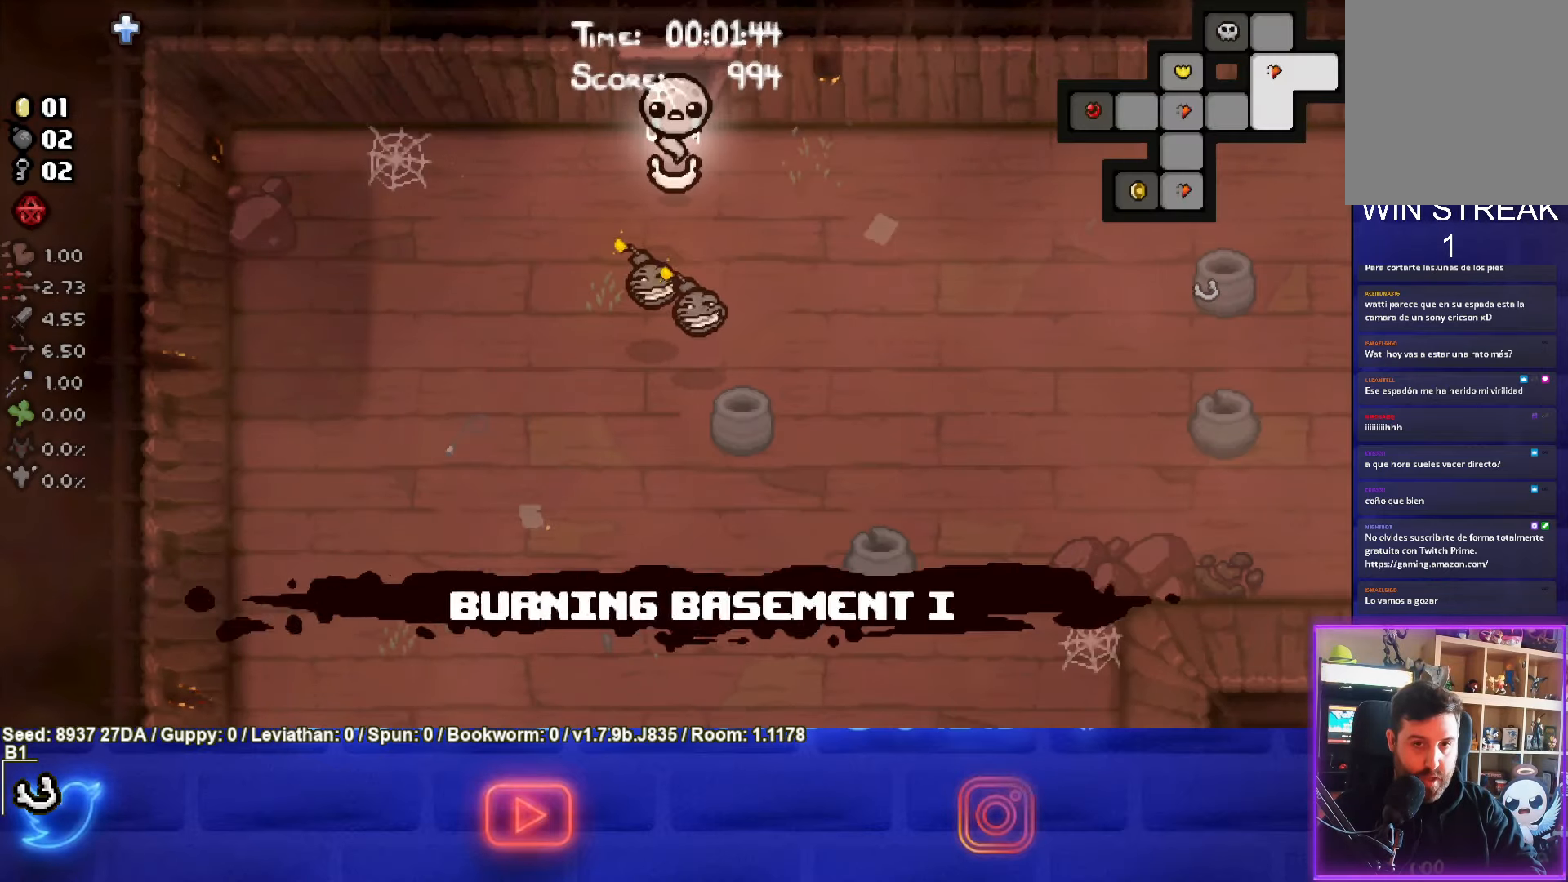
{"buttons": ["SELECT"], "left_stick": "right", "events": [[267, "left_stick", "up-right"], [500, "left_stick", "right"]]}
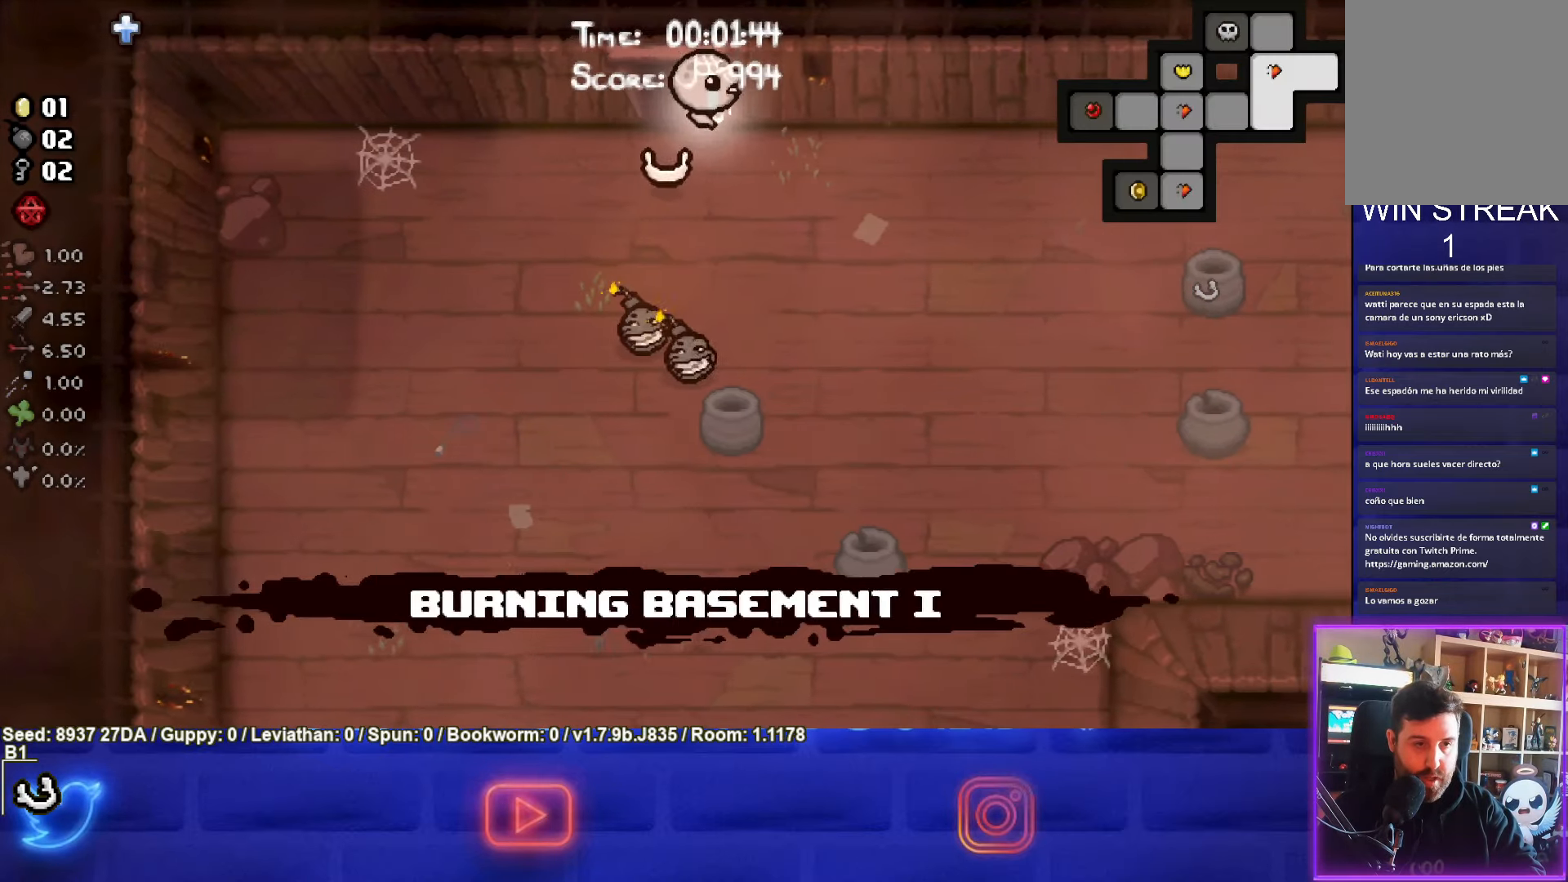
{"buttons": ["SELECT"], "left_stick": "right", "events": []}
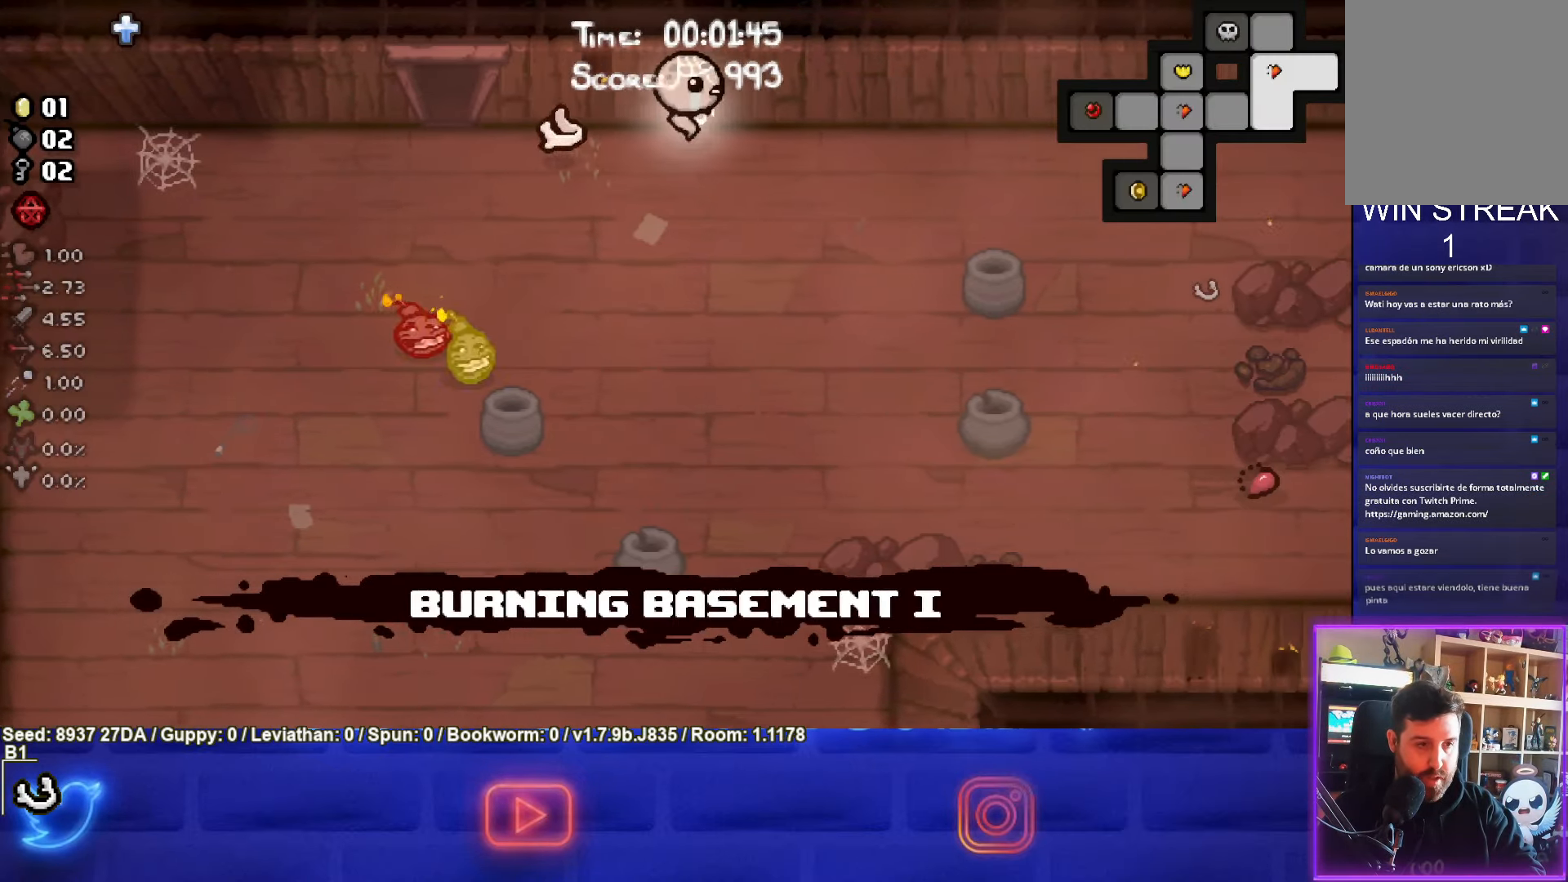
{"buttons": ["SELECT"], "left_stick": "right", "events": []}
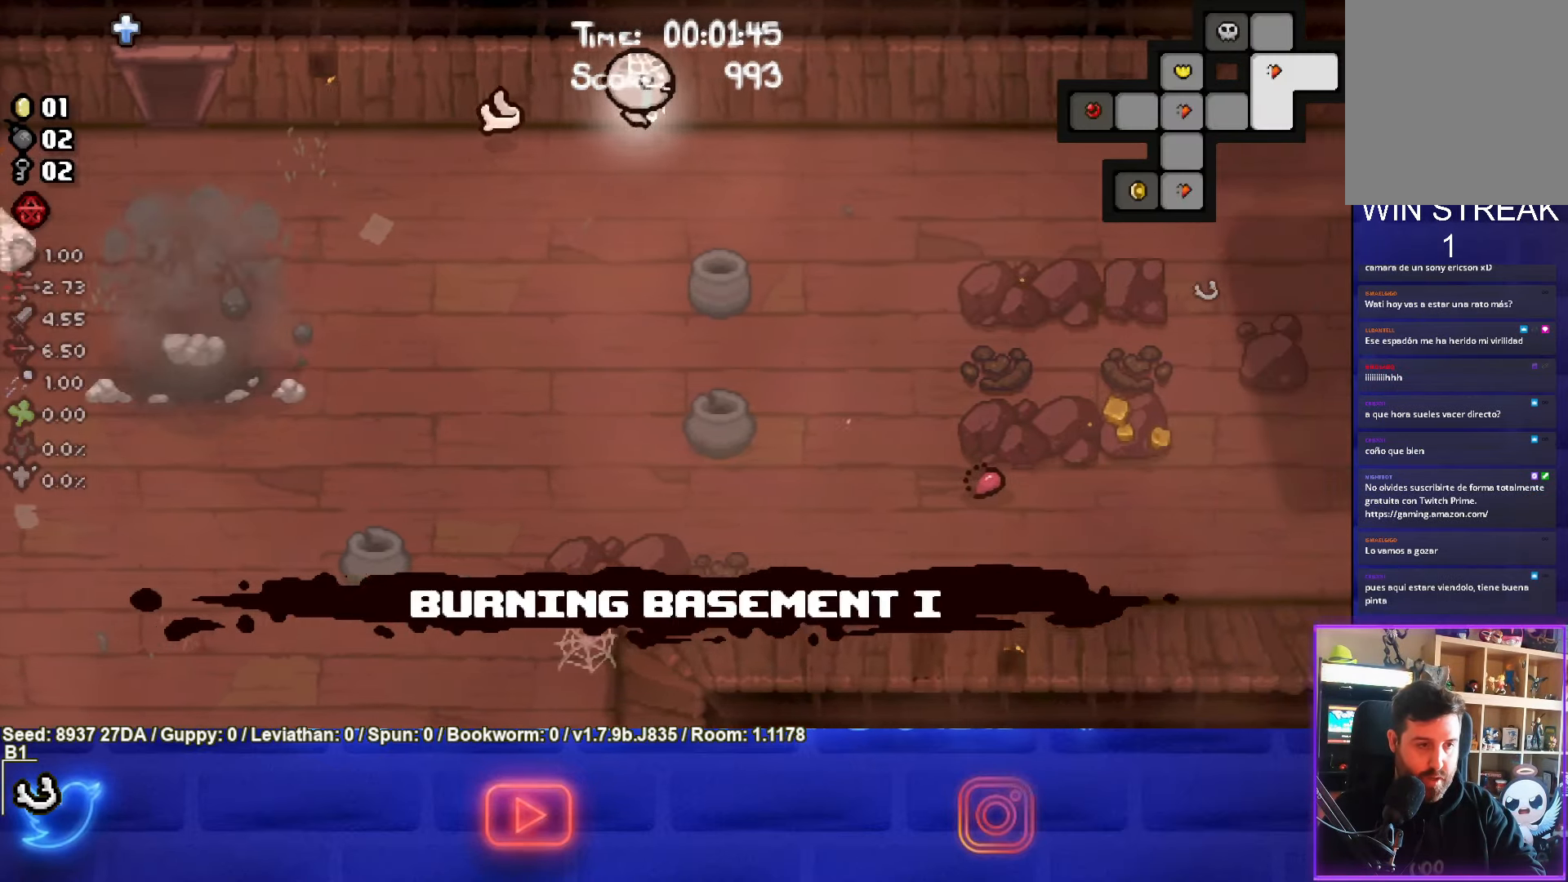
{"buttons": [], "left_stick": "down-left", "events": [[133, "SELECT", "up"], [300, "left_stick", "down"], [350, "left_stick", "down-left"]]}
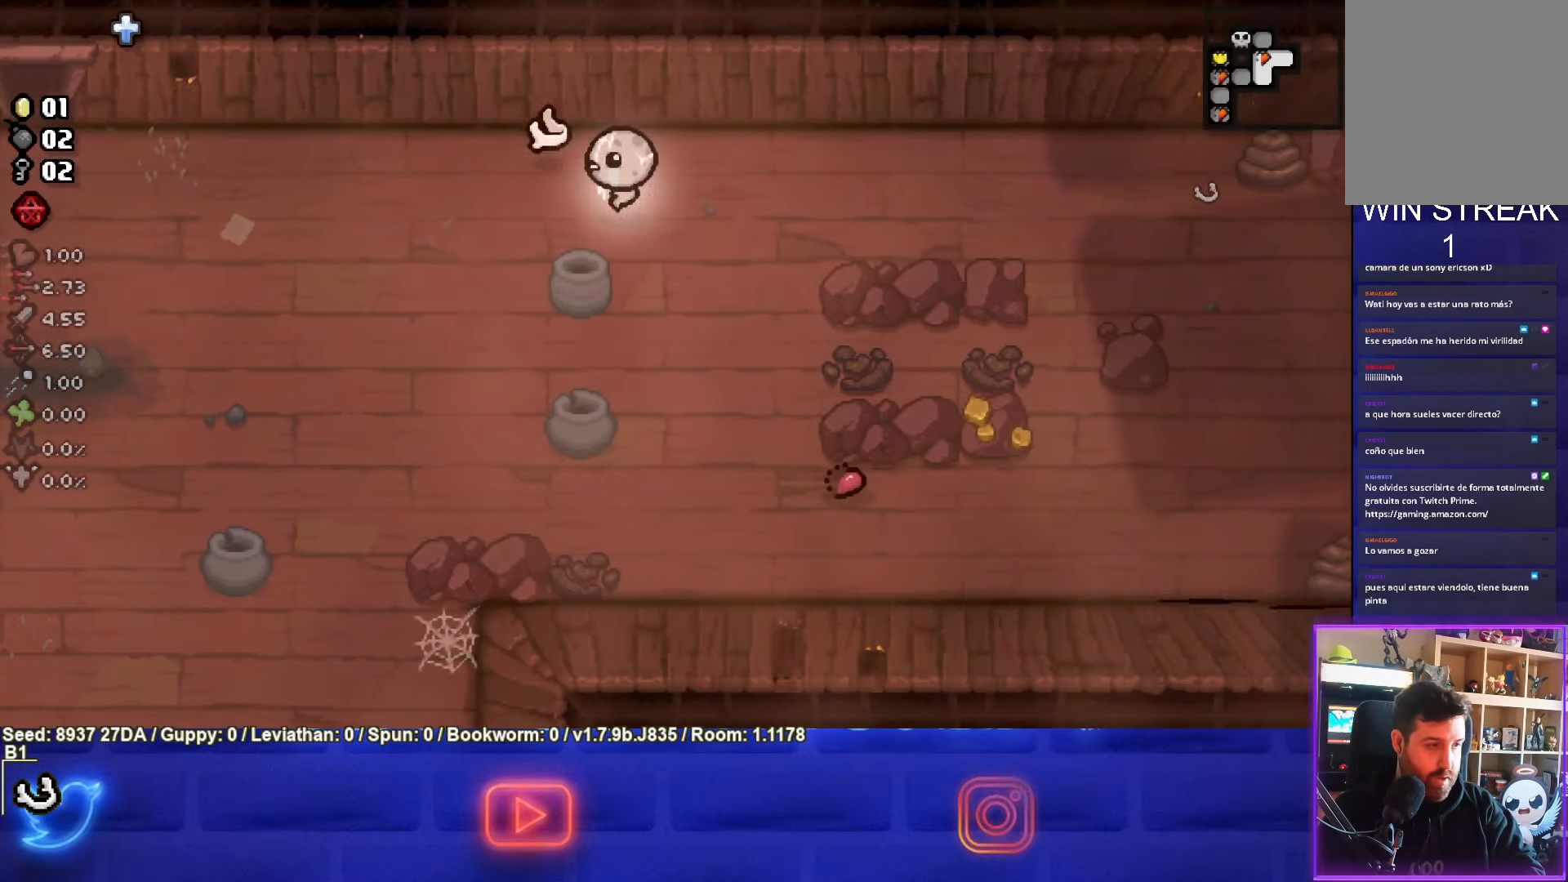
{"buttons": [], "left_stick": "left", "events": [[133, "left_stick", "left"]]}
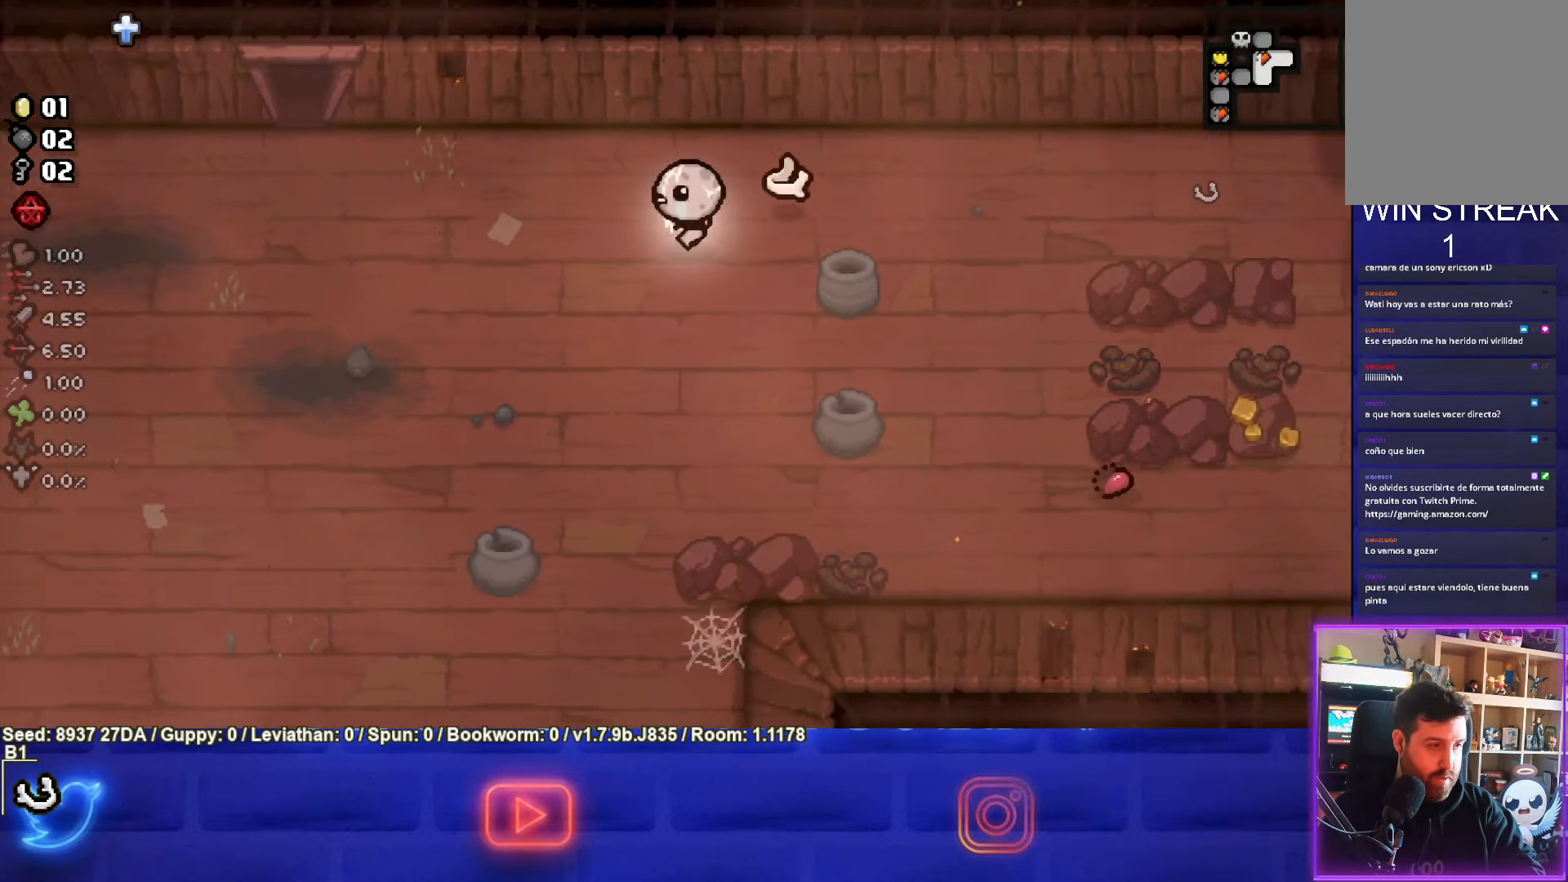
{"buttons": [], "left_stick": "left", "events": []}
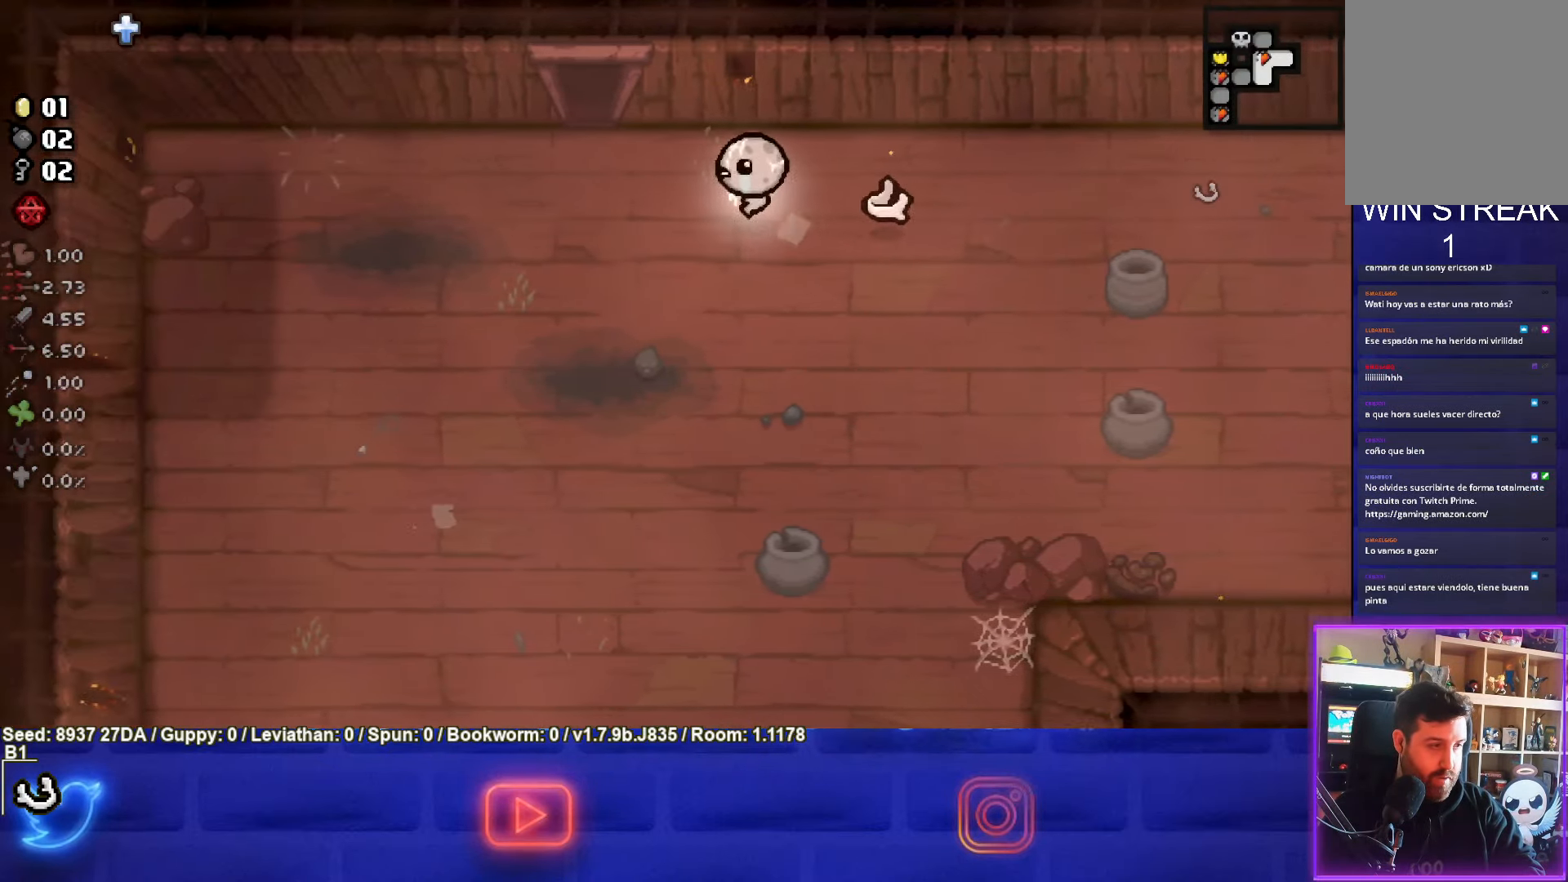
{"buttons": [], "left_stick": "up", "events": [[500, "left_stick", "up"]]}
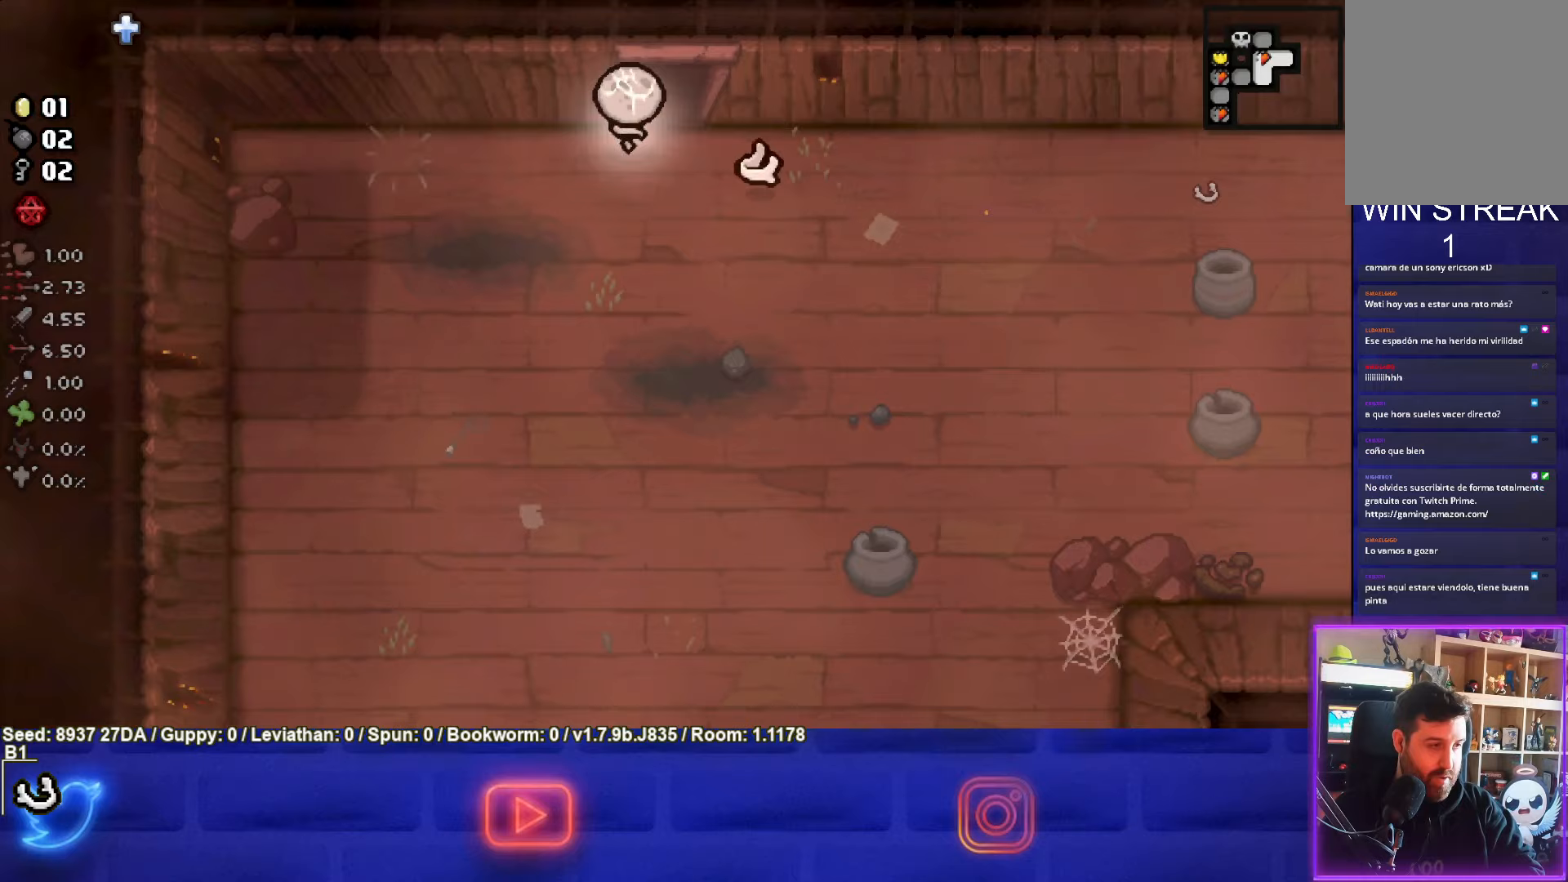
{"buttons": [], "left_stick": "up", "events": []}
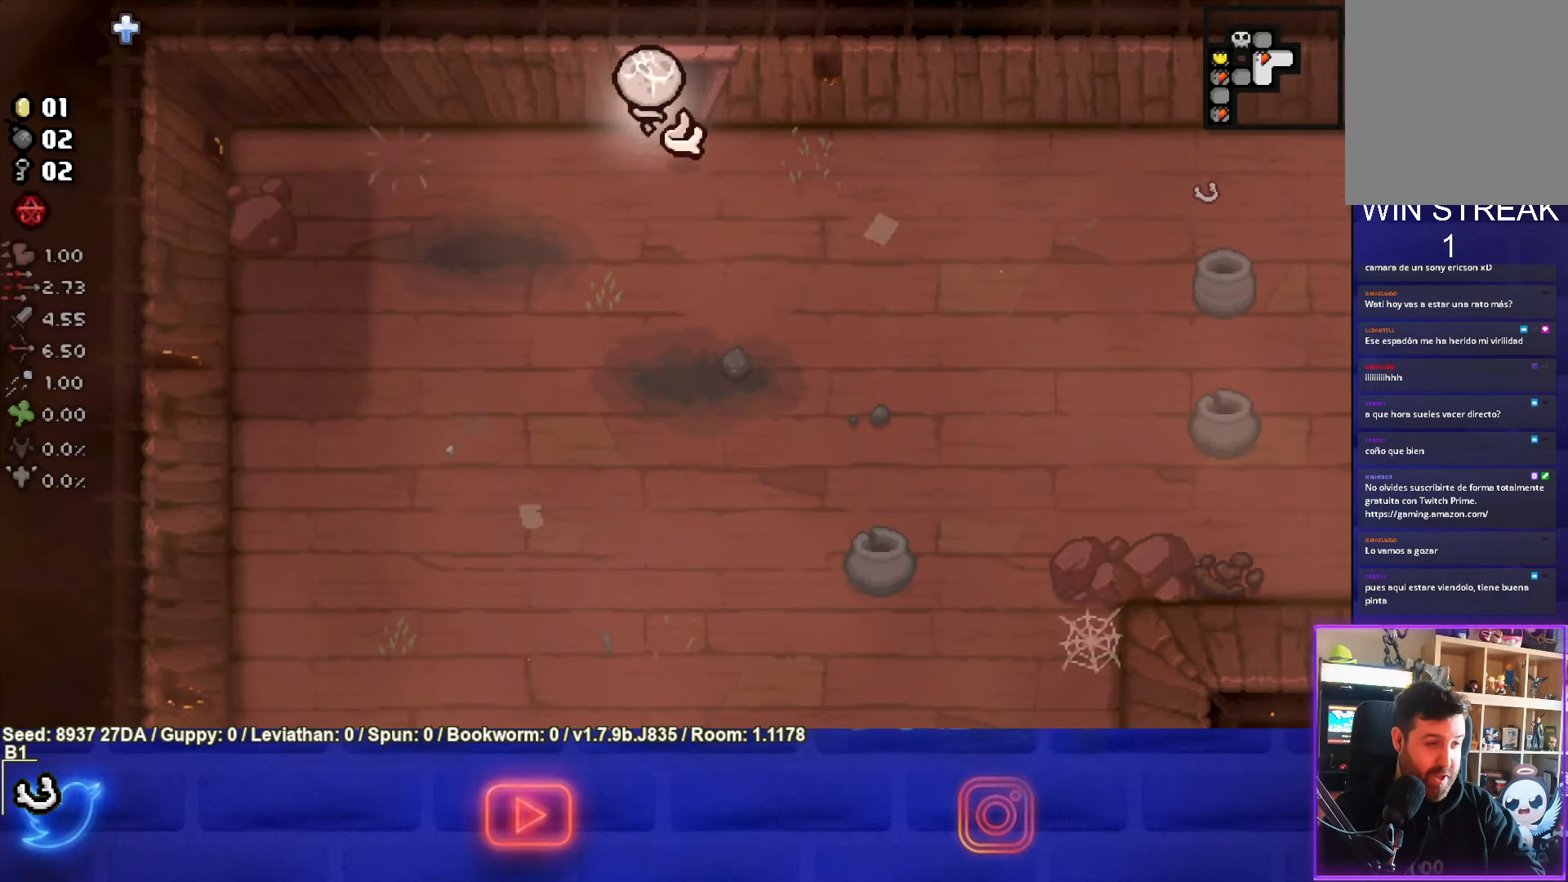
{"buttons": [], "left_stick": "up-left", "events": [[400, "left_stick", "up-left"]]}
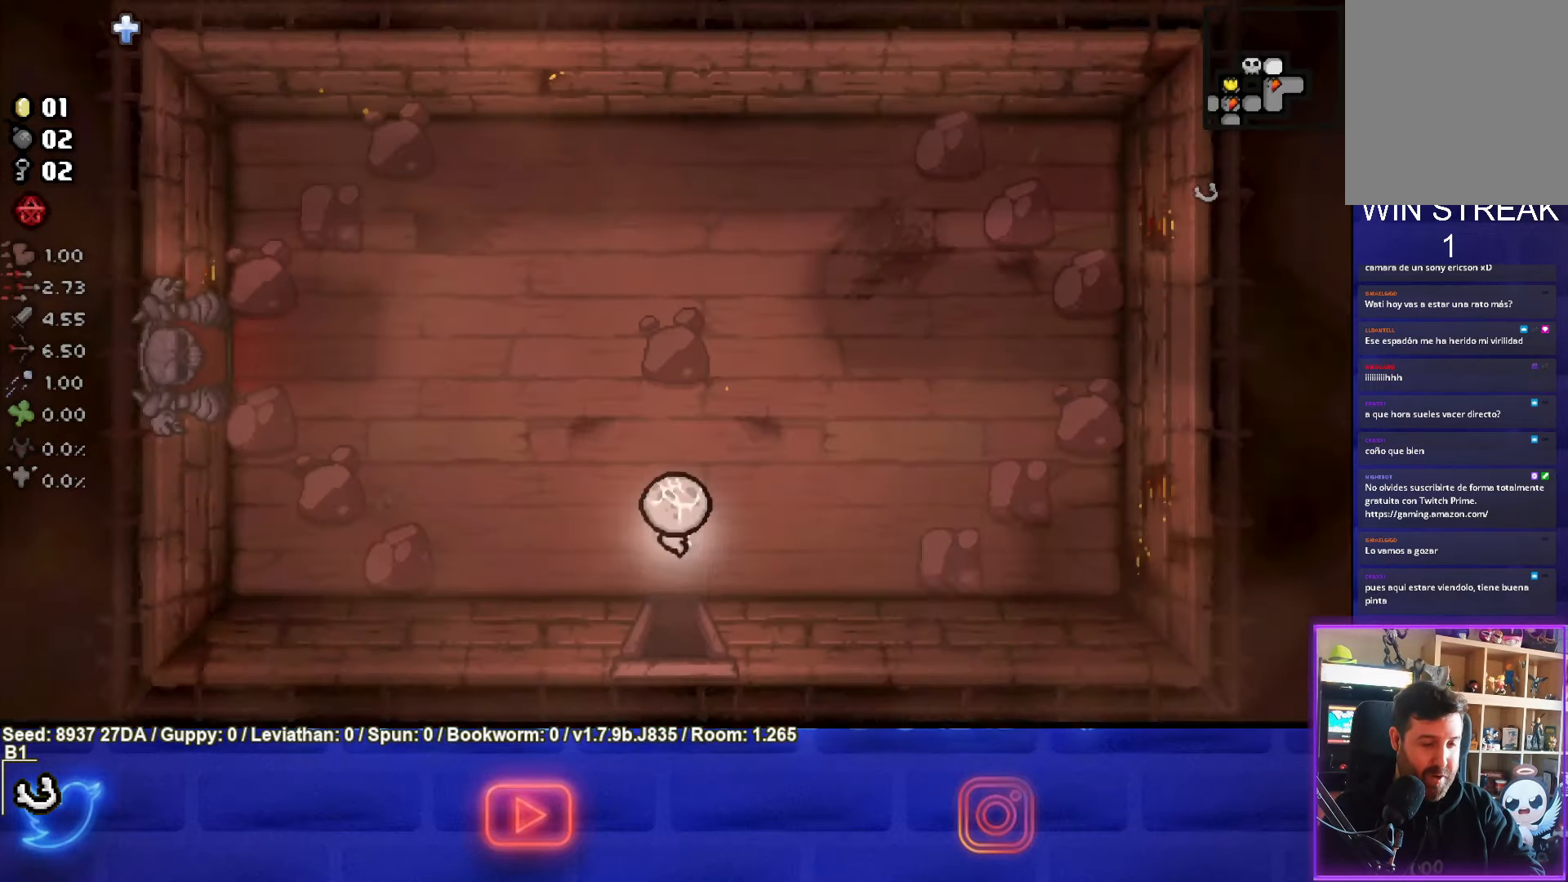
{"buttons": [], "left_stick": "up-left", "events": []}
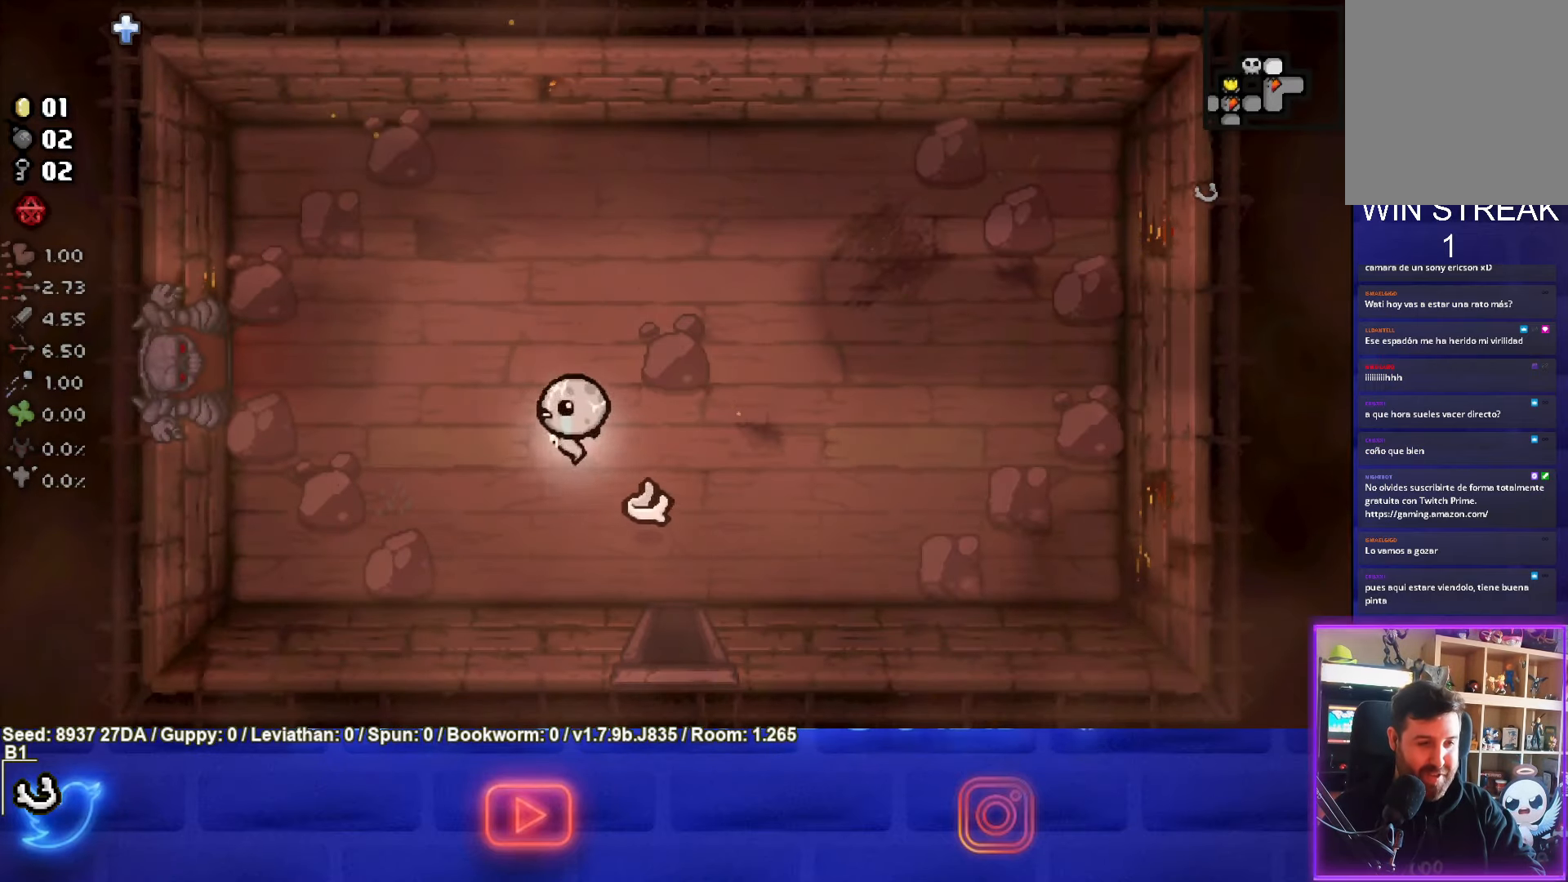
{"buttons": [], "left_stick": "up-left", "events": []}
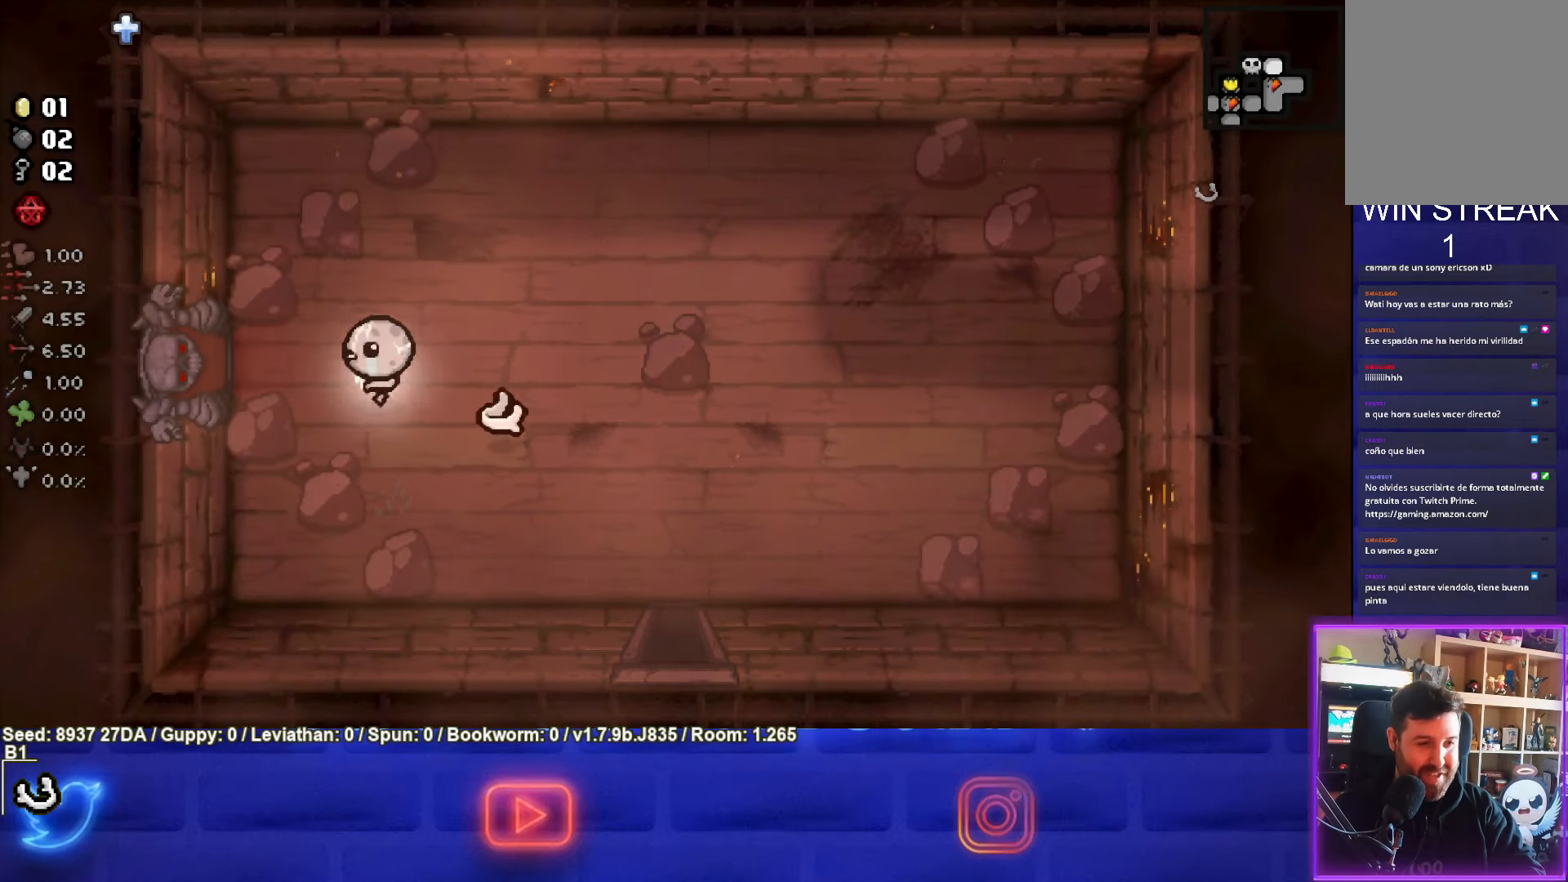
{"buttons": [], "left_stick": "up-left", "events": []}
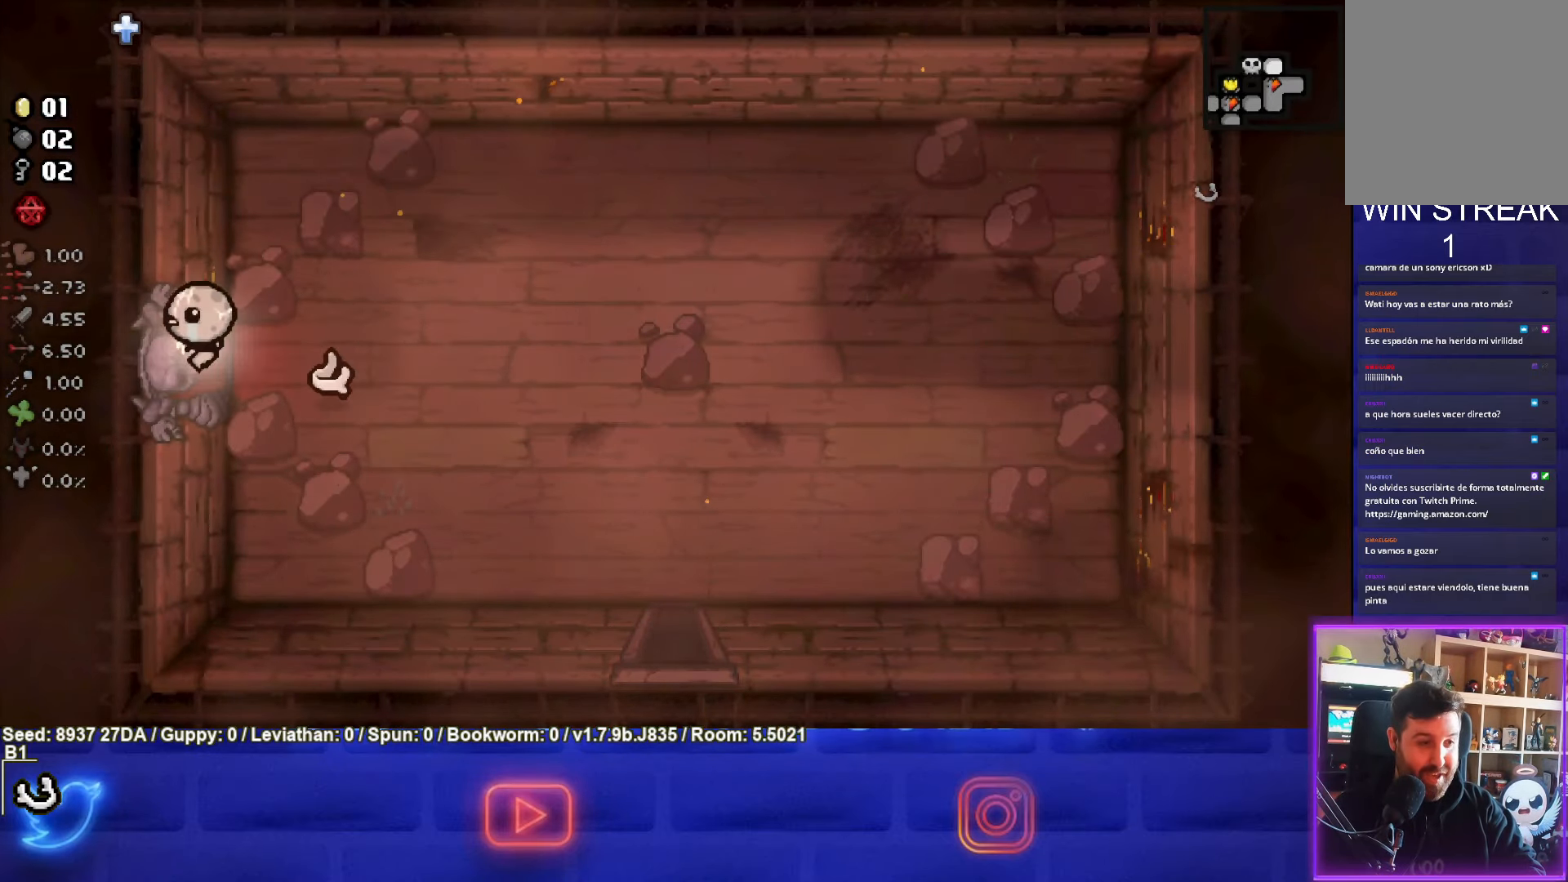
{"buttons": ["SQUARE"], "left_stick": "left", "events": [[17, "left_stick", "center"], [200, "CROSS", "down"], [300, "CROSS", "up"], [400, "left_stick", "left"], [417, "SQUARE", "down"]]}
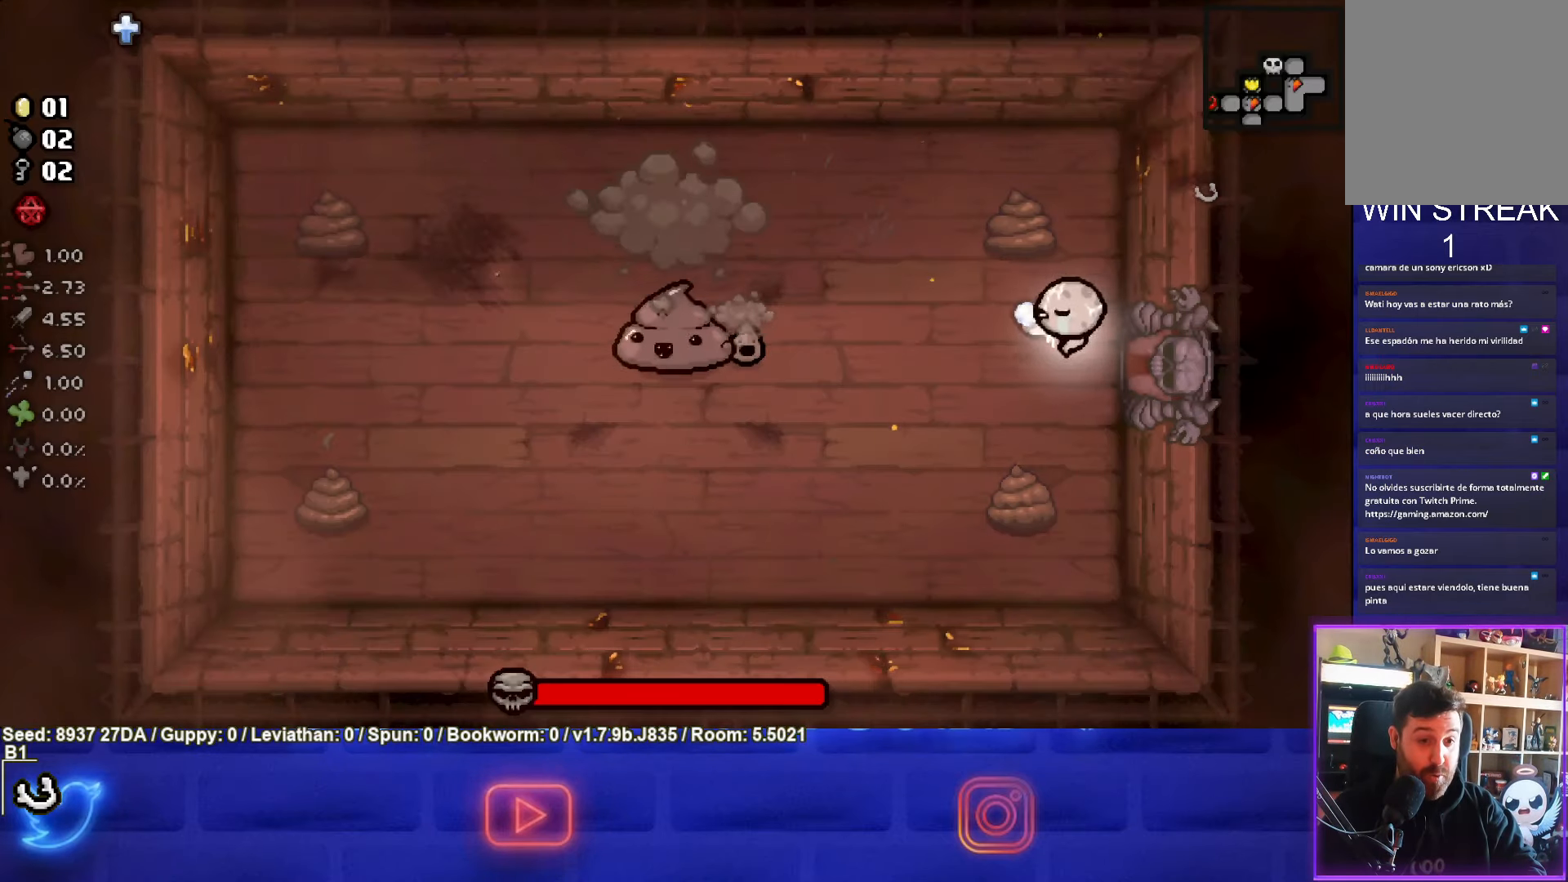
{"buttons": ["SQUARE"], "left_stick": "center", "events": [[317, "left_stick", "center"]]}
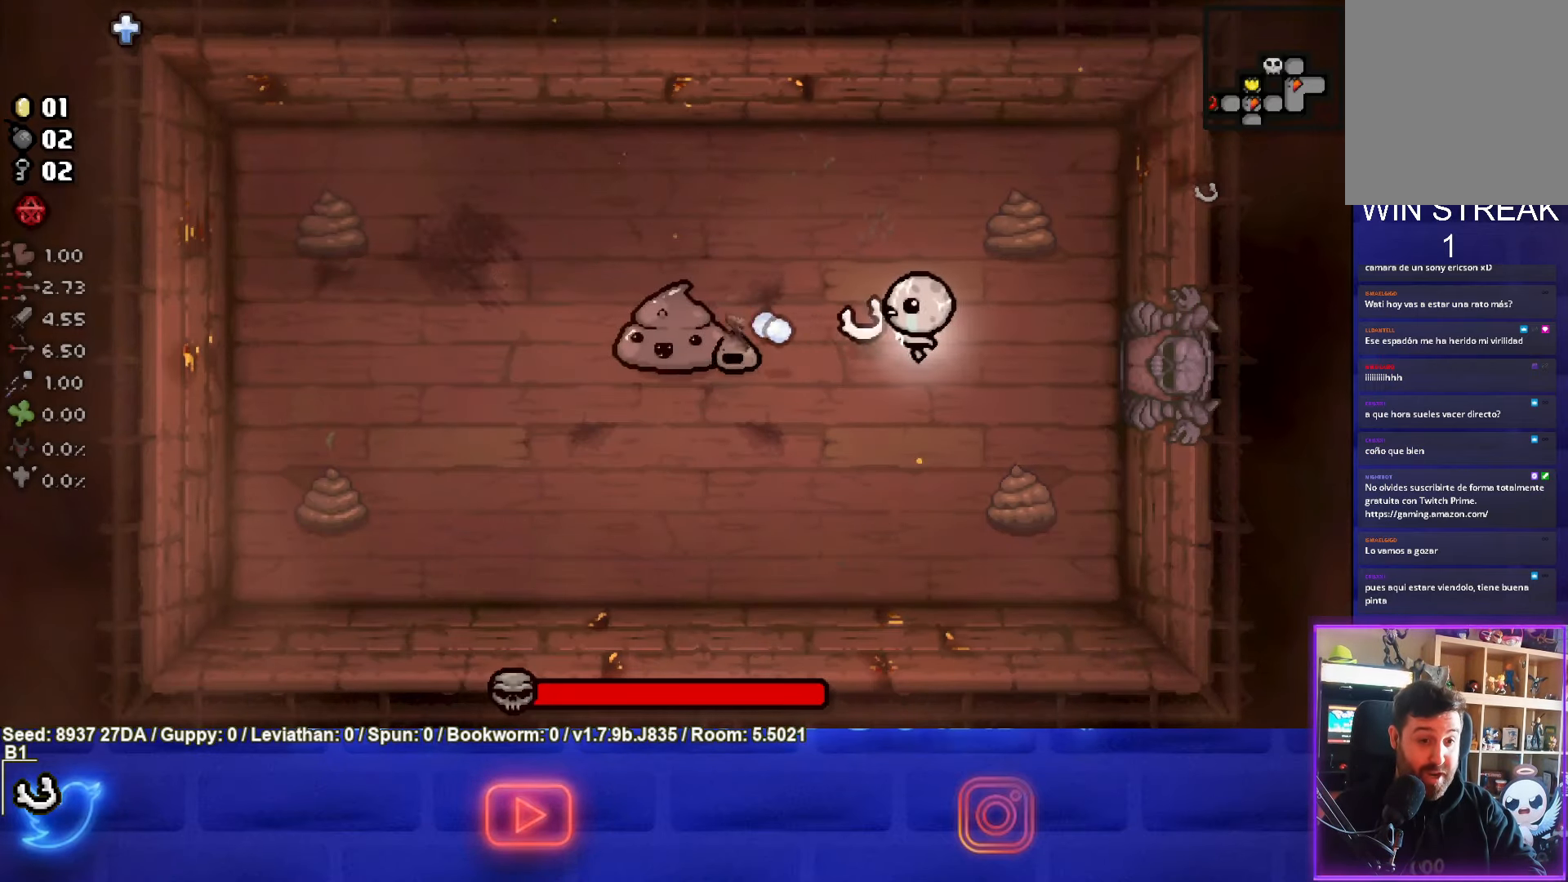
{"buttons": ["SQUARE"], "left_stick": "center", "events": []}
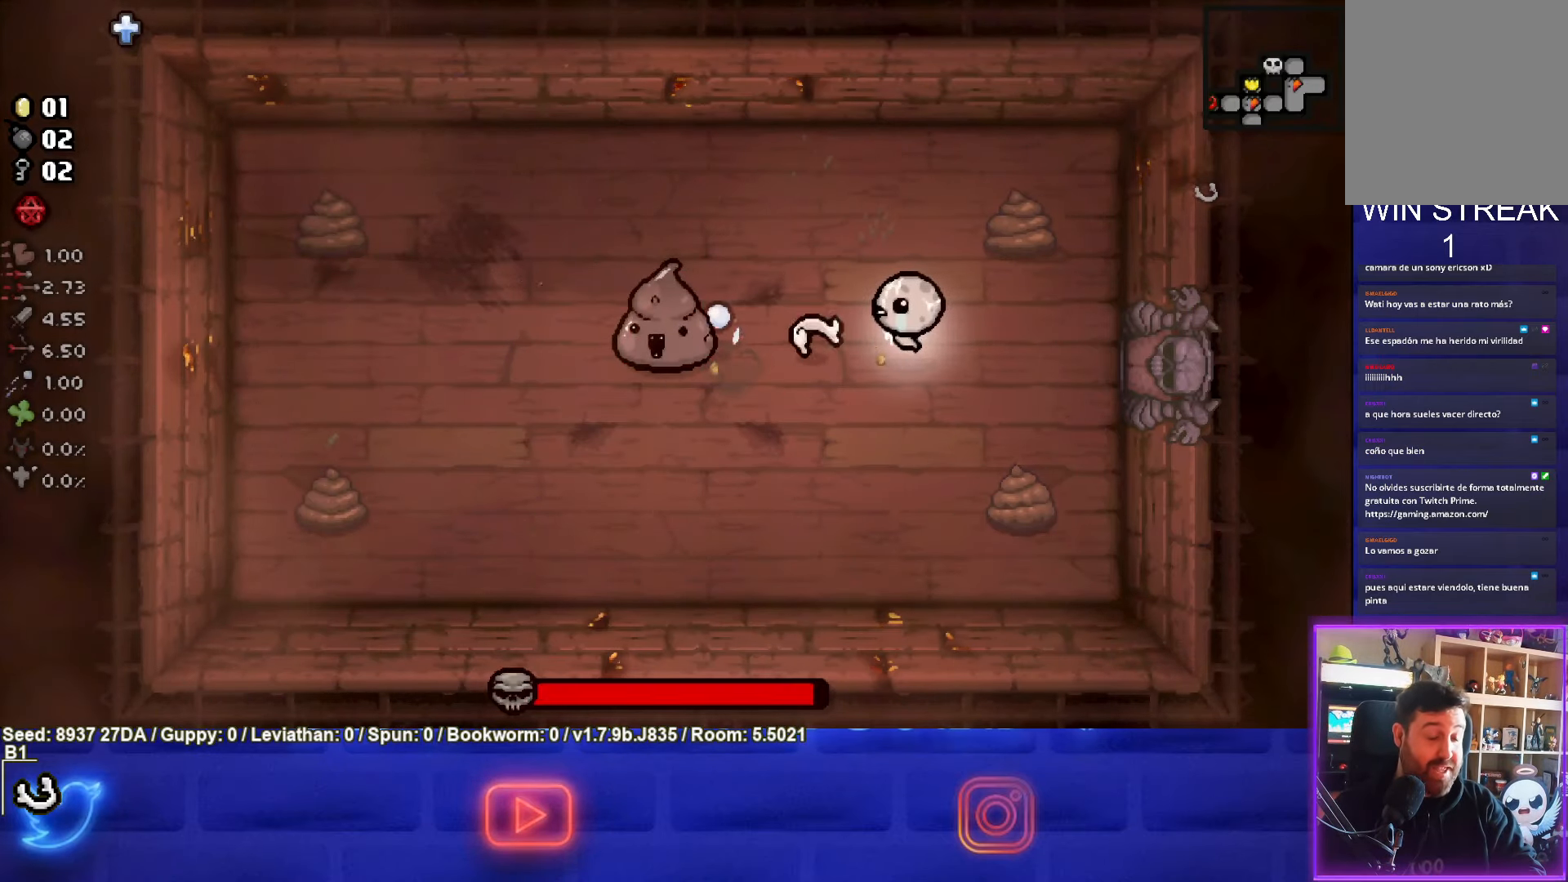
{"buttons": ["SQUARE"], "left_stick": "right", "events": [[417, "left_stick", "right"]]}
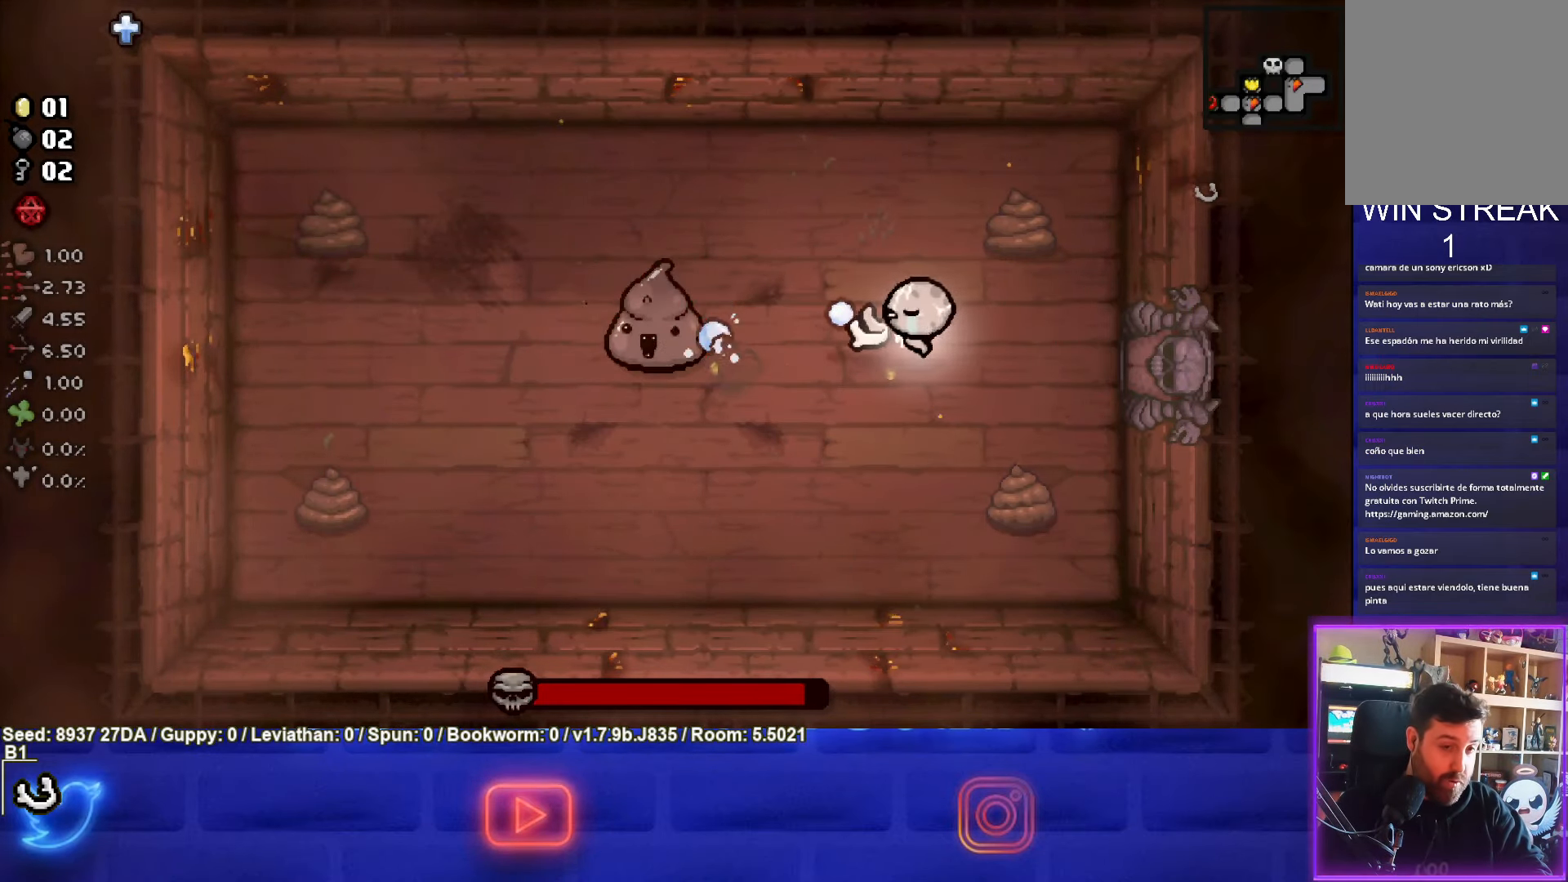
{"buttons": ["SQUARE"], "left_stick": "left", "events": [[100, "left_stick", "center"], [233, "left_stick", "left"]]}
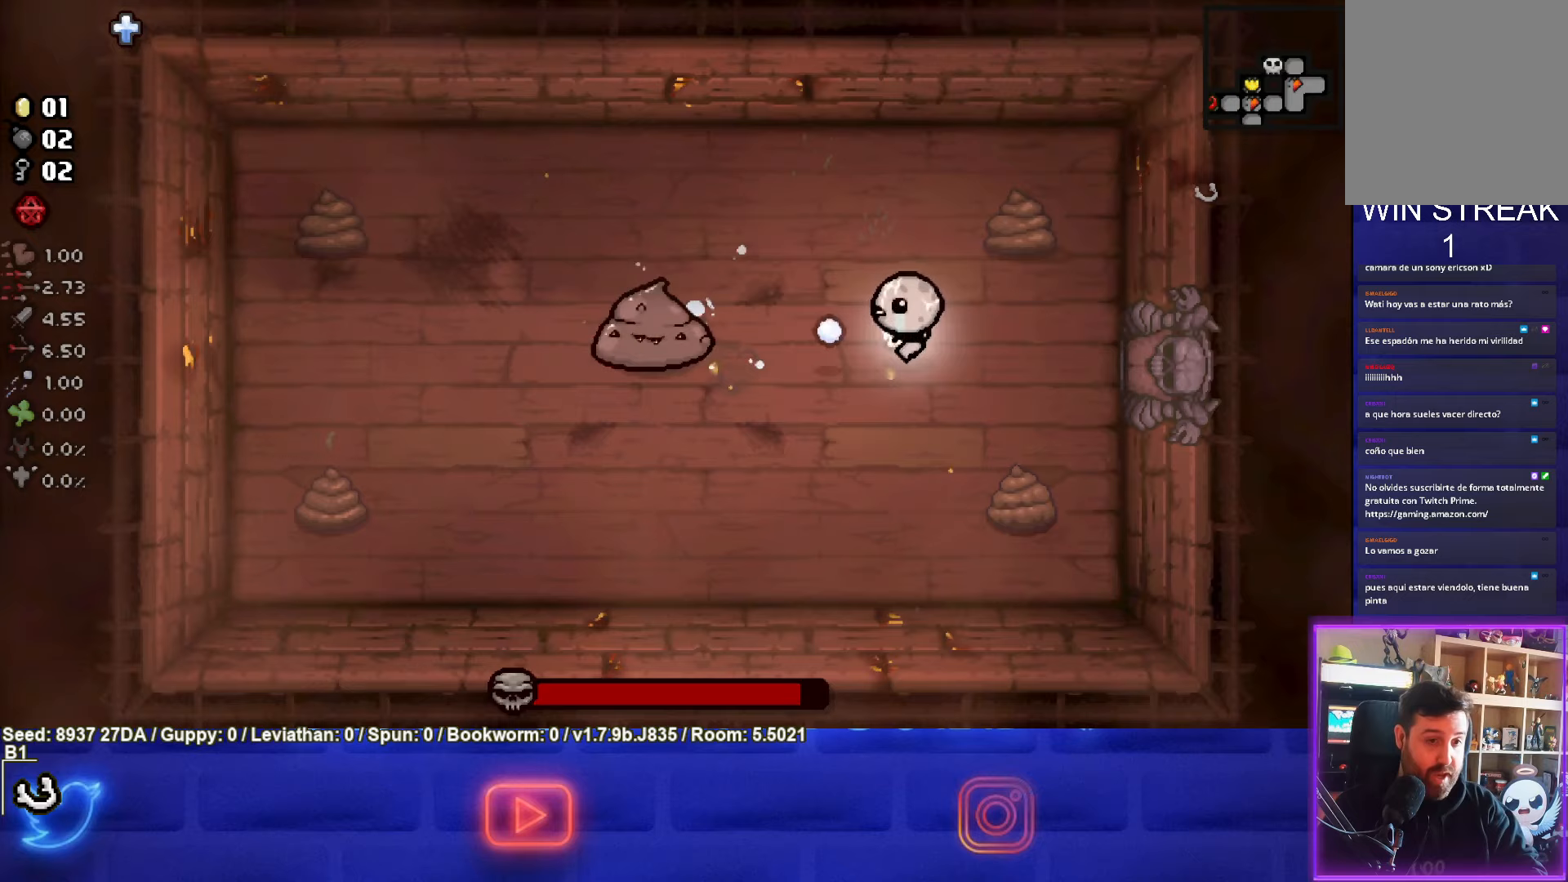
{"buttons": [], "left_stick": "down-left", "events": [[33, "left_stick", "center"], [333, "left_stick", "down"], [450, "SQUARE", "up"], [450, "left_stick", "down-left"]]}
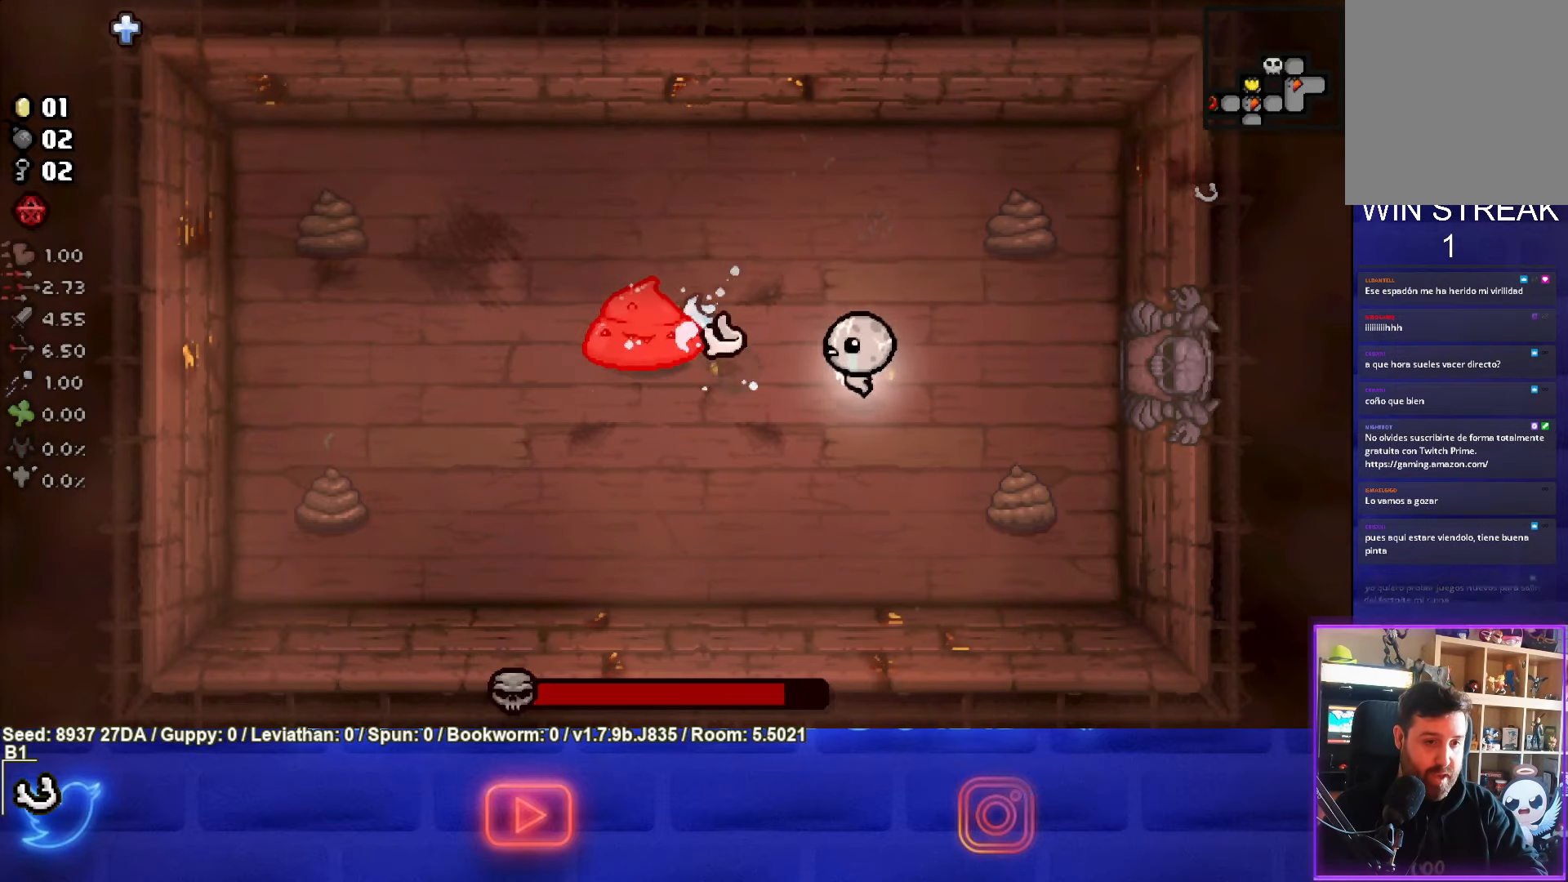
{"buttons": ["TRIANGLE"], "left_stick": "down-left", "events": [[483, "TRIANGLE", "down"]]}
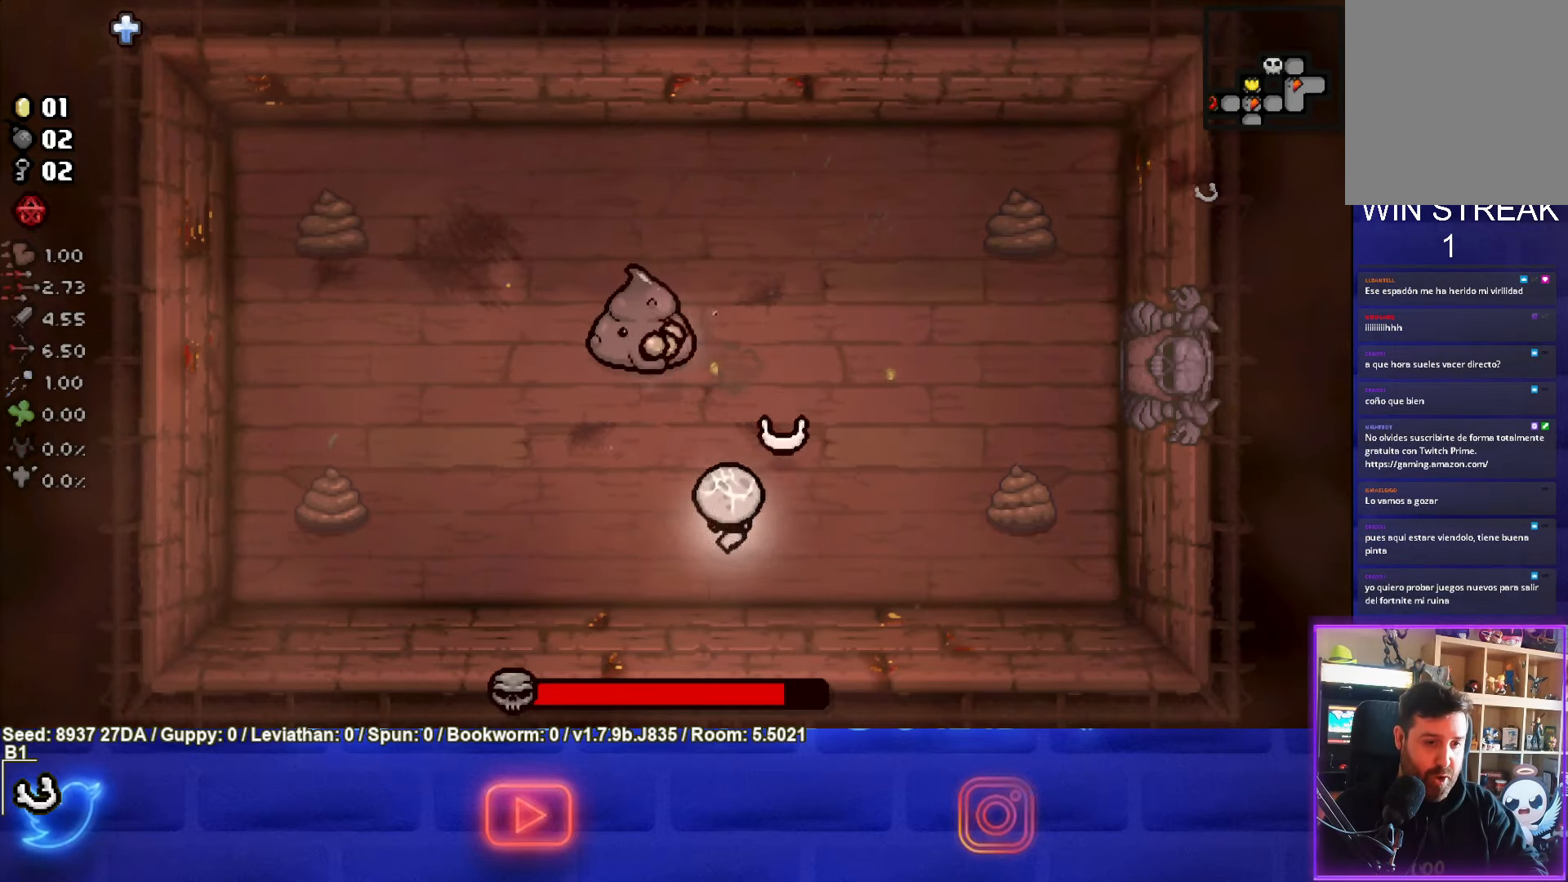
{"buttons": [], "left_stick": "up-right", "events": [[117, "TRIANGLE", "up"], [267, "left_stick", "left"], [450, "left_stick", "up-right"]]}
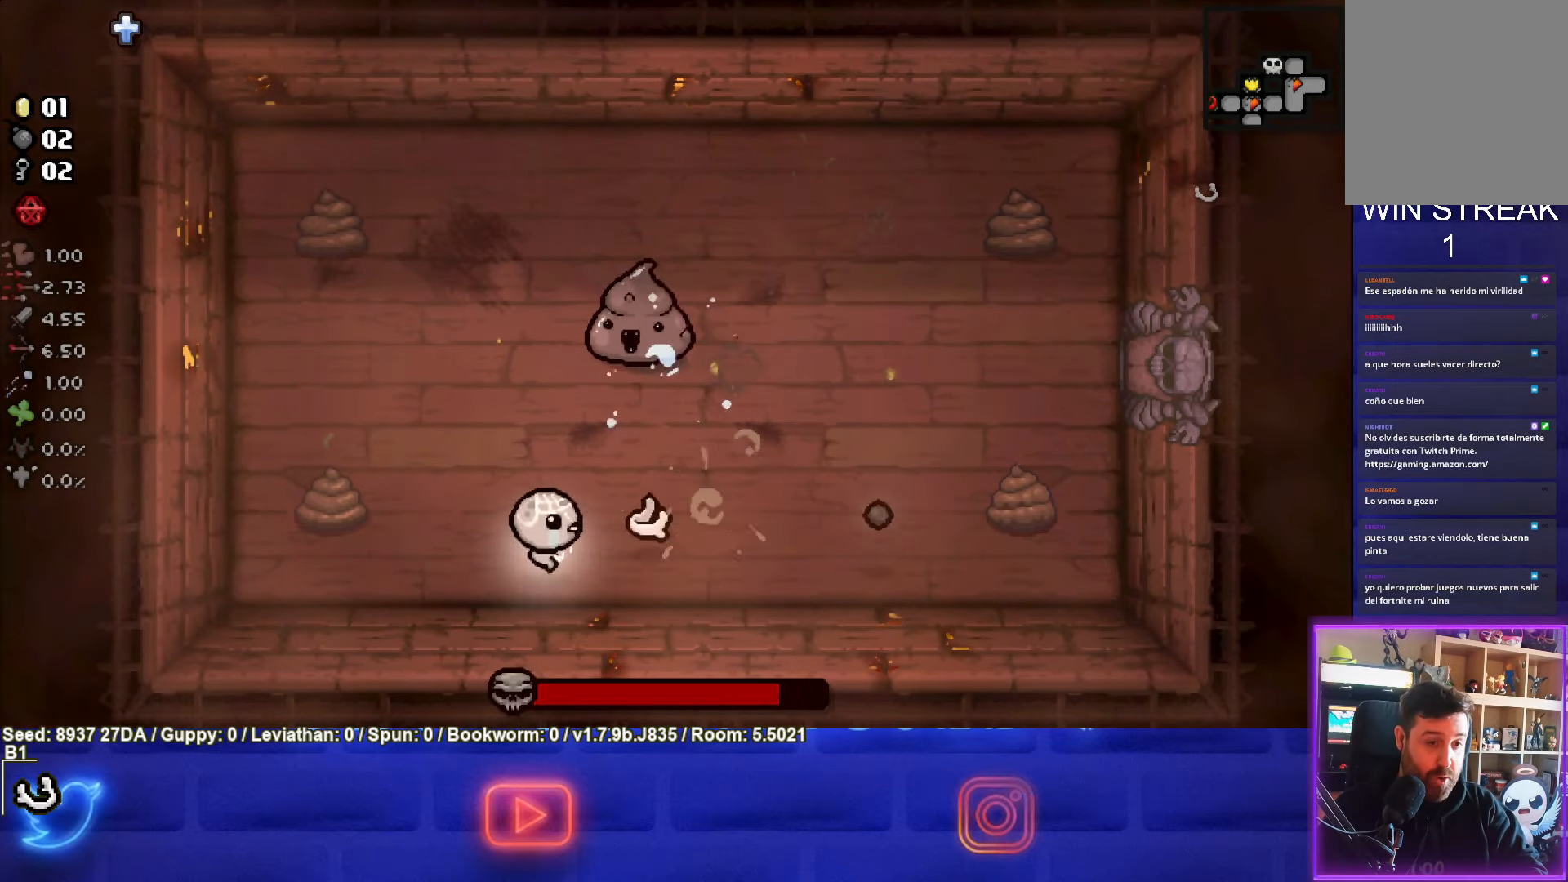
{"buttons": ["TRIANGLE"], "left_stick": "right", "events": [[133, "left_stick", "right"], [200, "TRIANGLE", "down"], [267, "left_stick", "down-right"], [417, "left_stick", "right"]]}
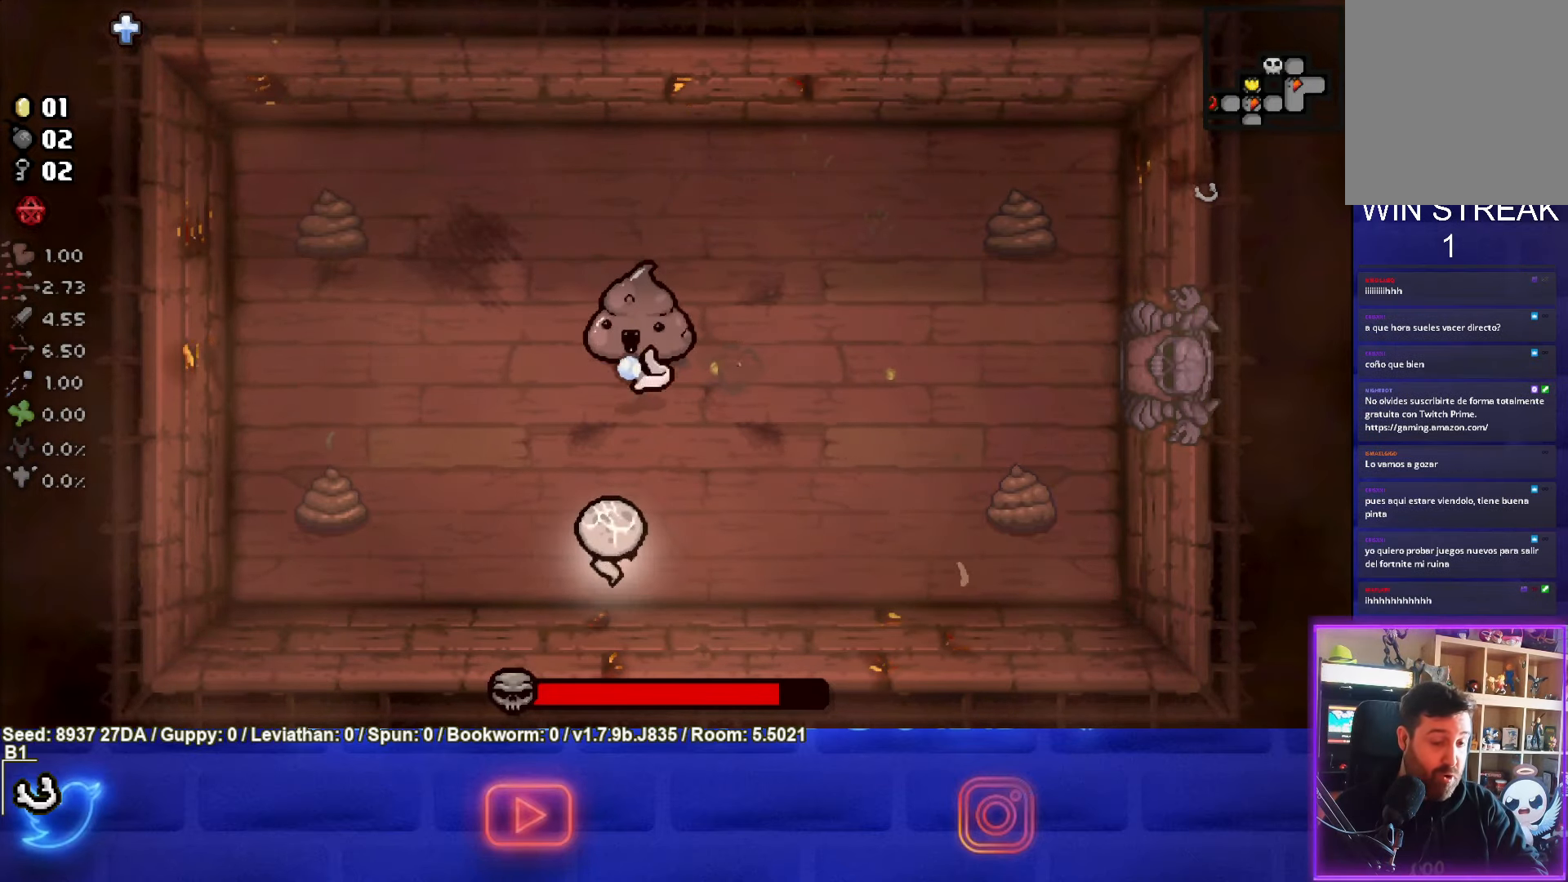
{"buttons": ["TRIANGLE"], "left_stick": "right", "events": []}
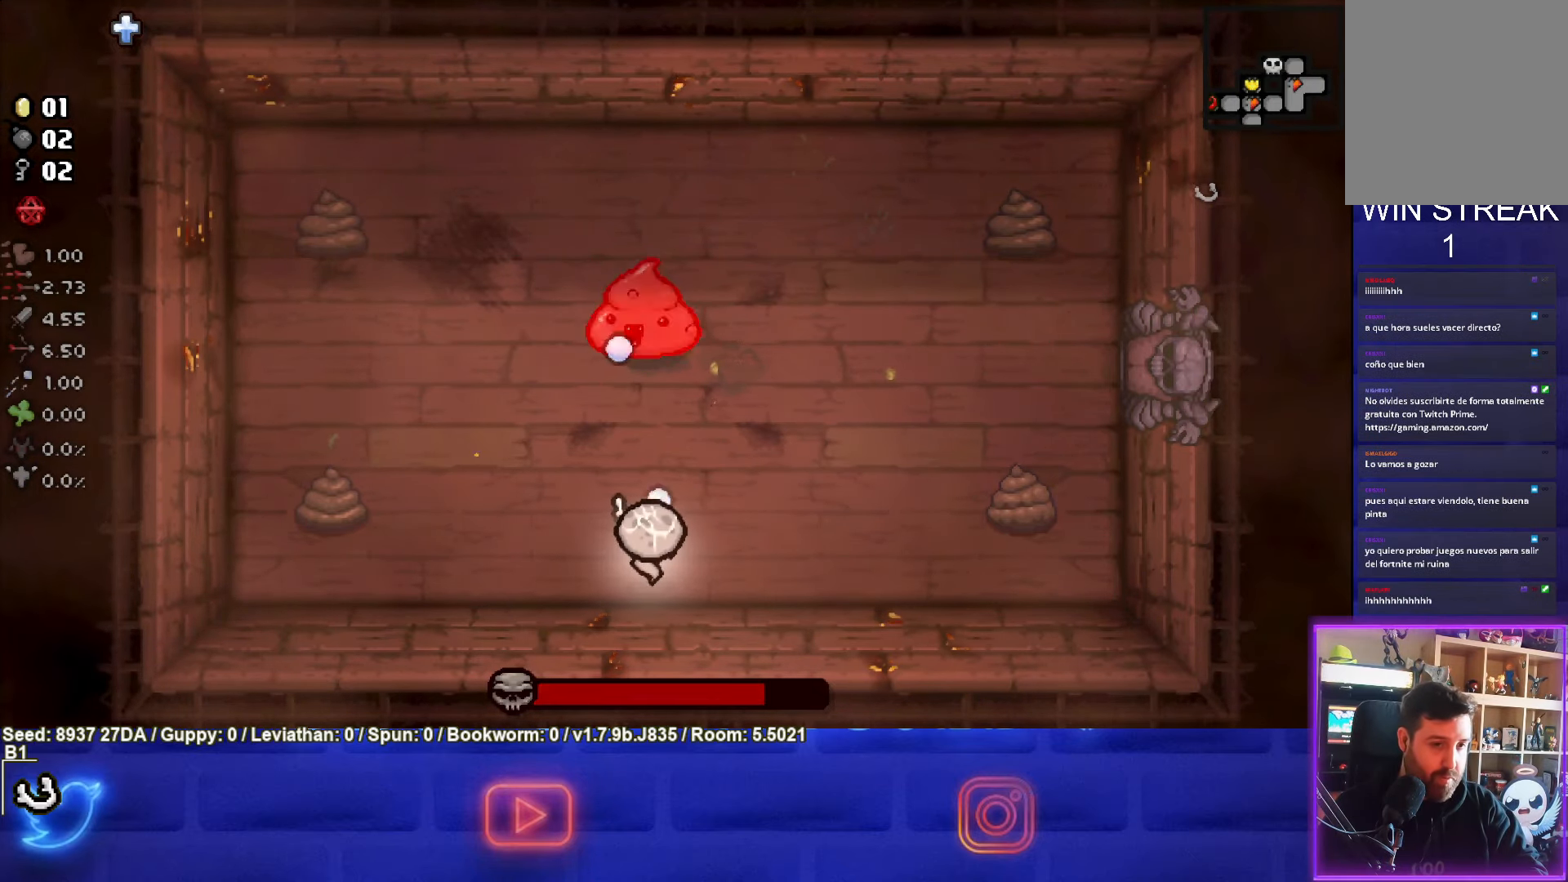
{"buttons": ["TRIANGLE"], "left_stick": "right", "events": []}
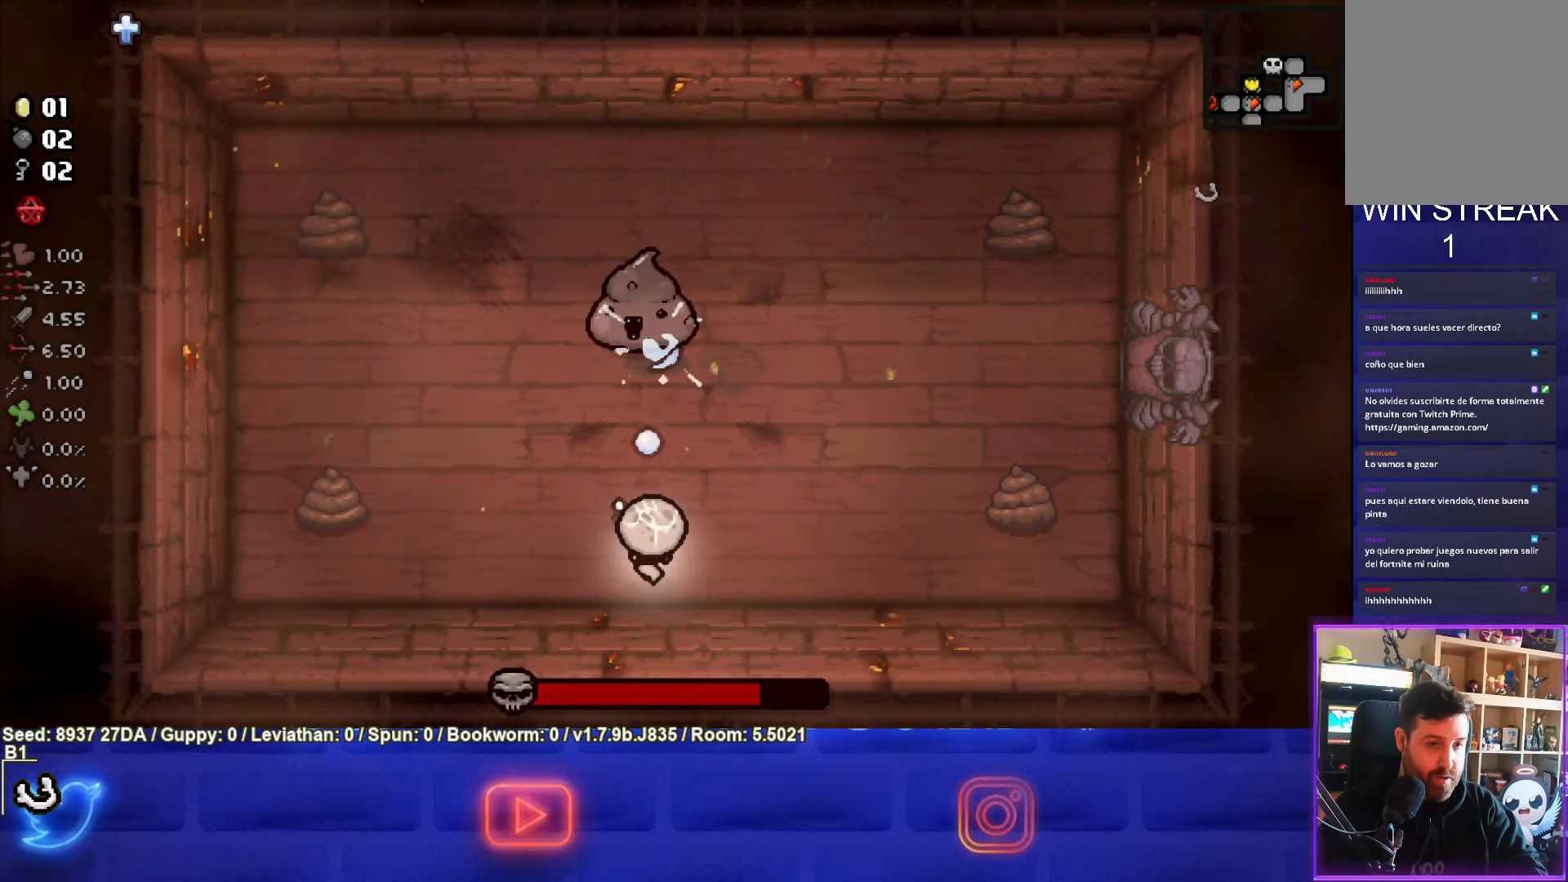
{"buttons": ["TRIANGLE"], "left_stick": "center", "events": [[350, "left_stick", "center"]]}
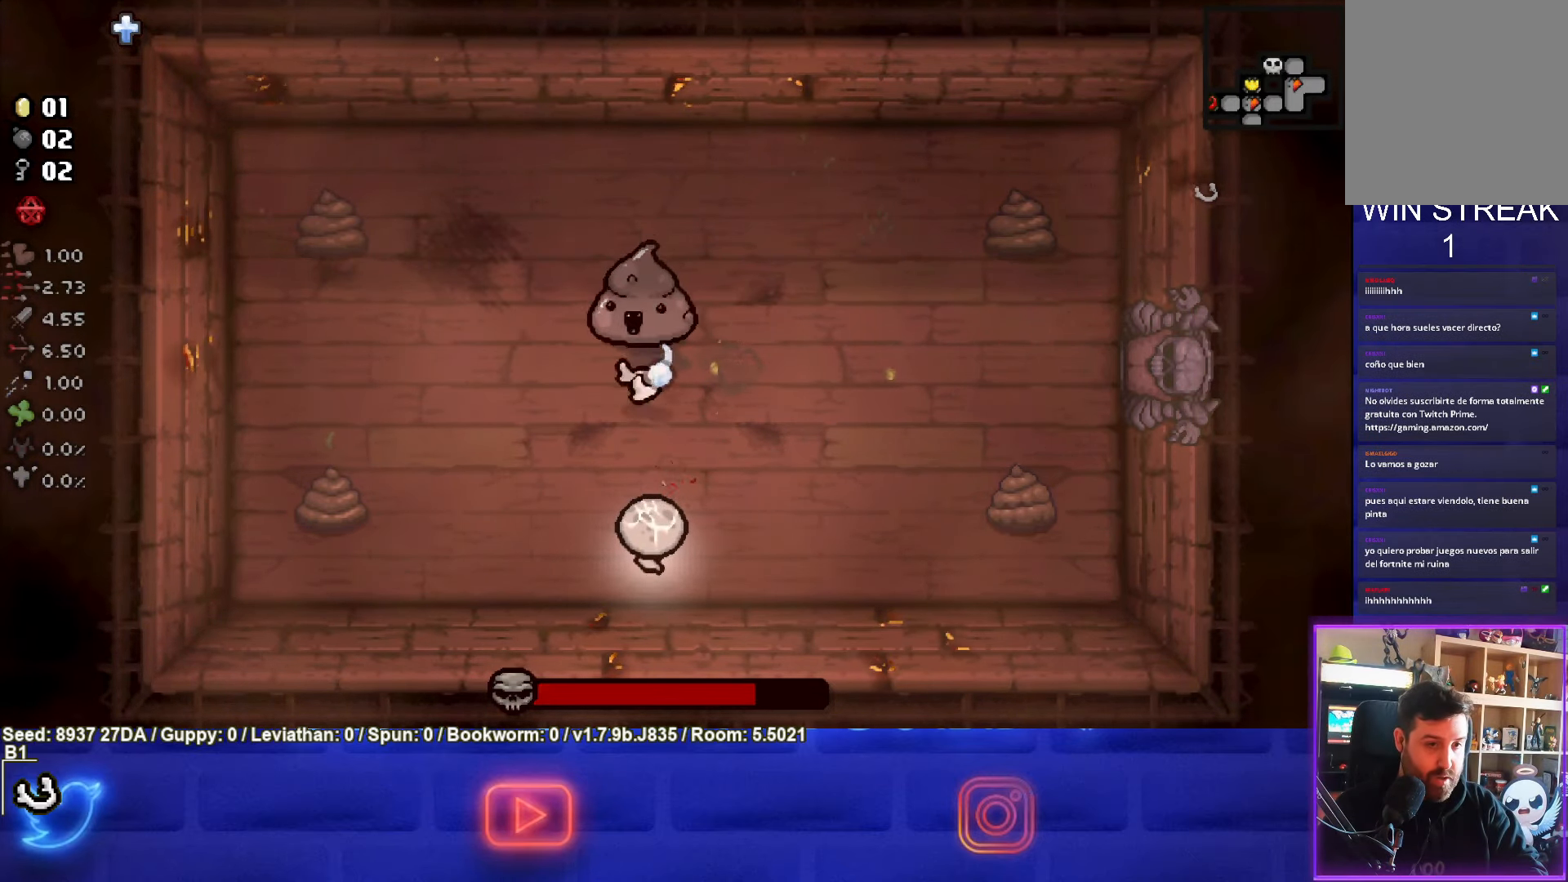
{"buttons": ["TRIANGLE"], "left_stick": "center", "events": []}
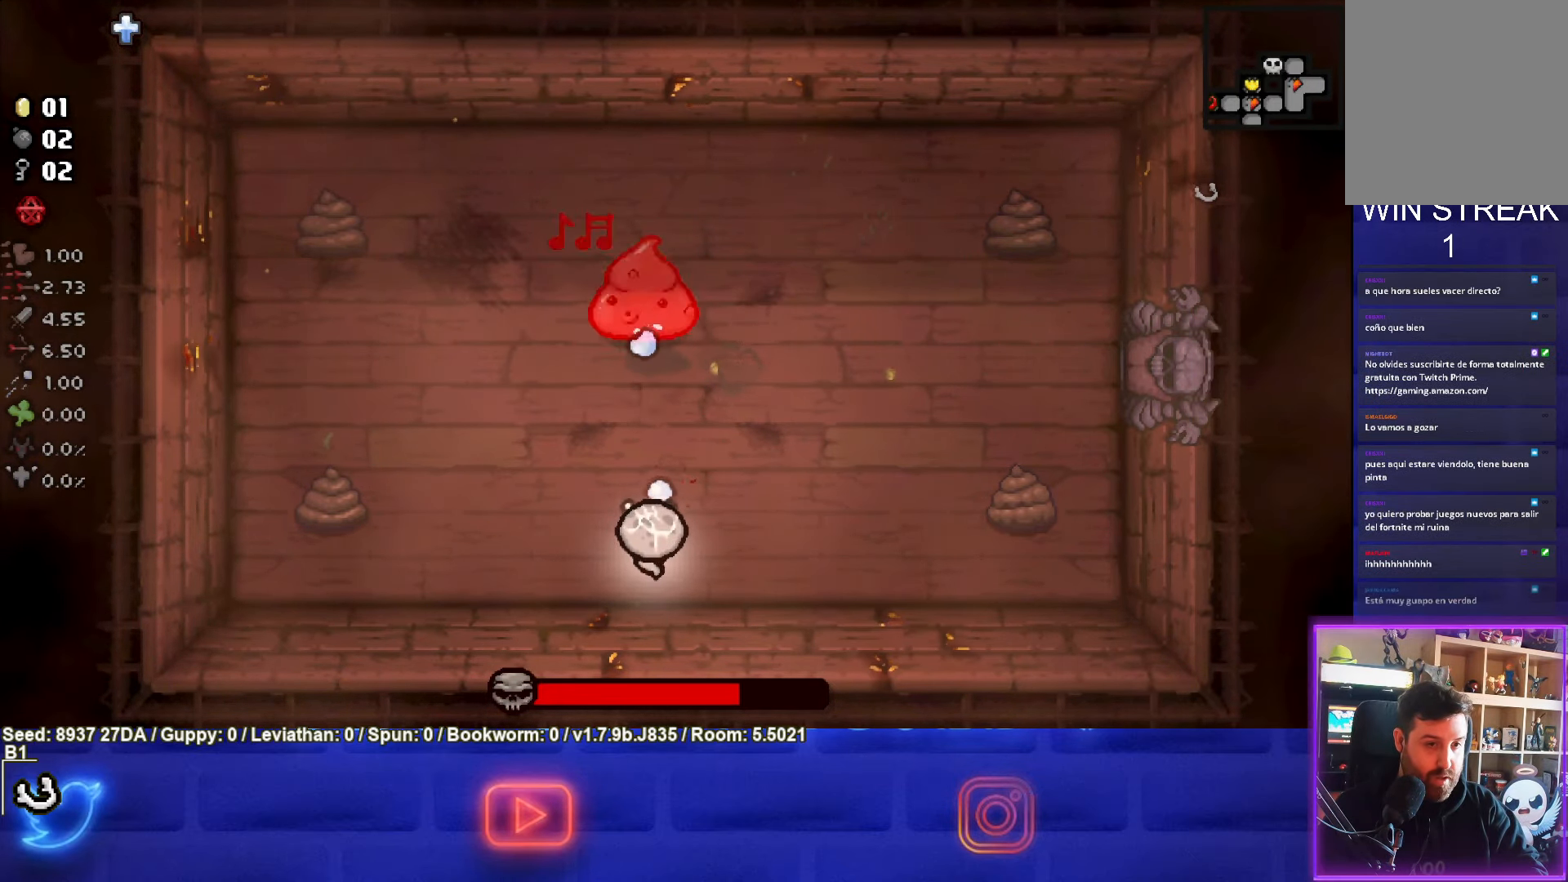
{"buttons": [], "left_stick": "right", "events": [[350, "left_stick", "right"], [417, "TRIANGLE", "up"]]}
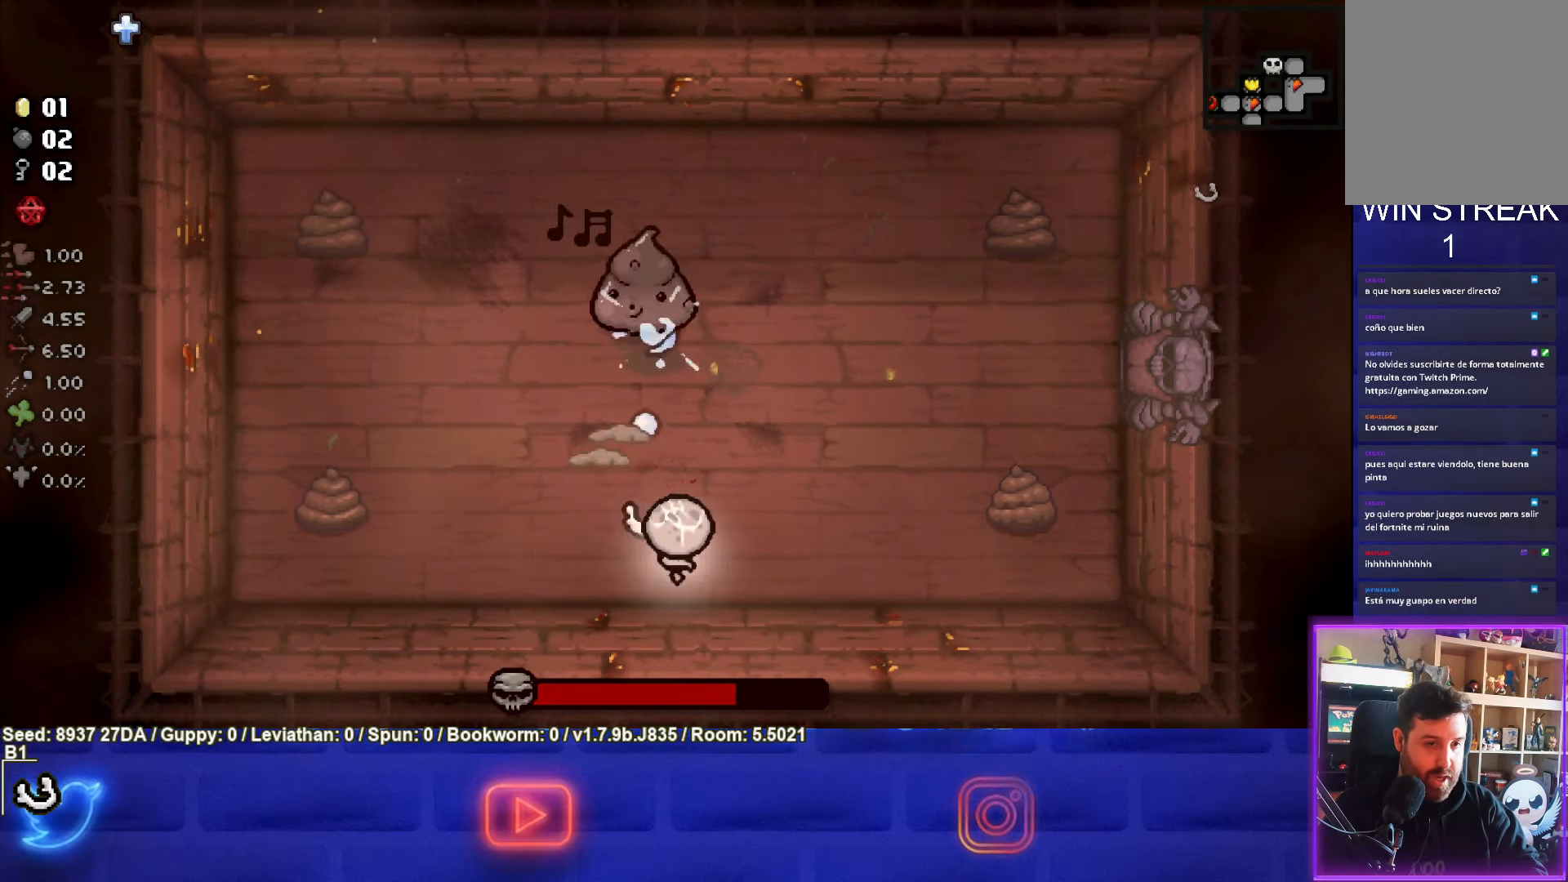
{"buttons": [], "left_stick": "up-right", "events": [[283, "left_stick", "up-right"]]}
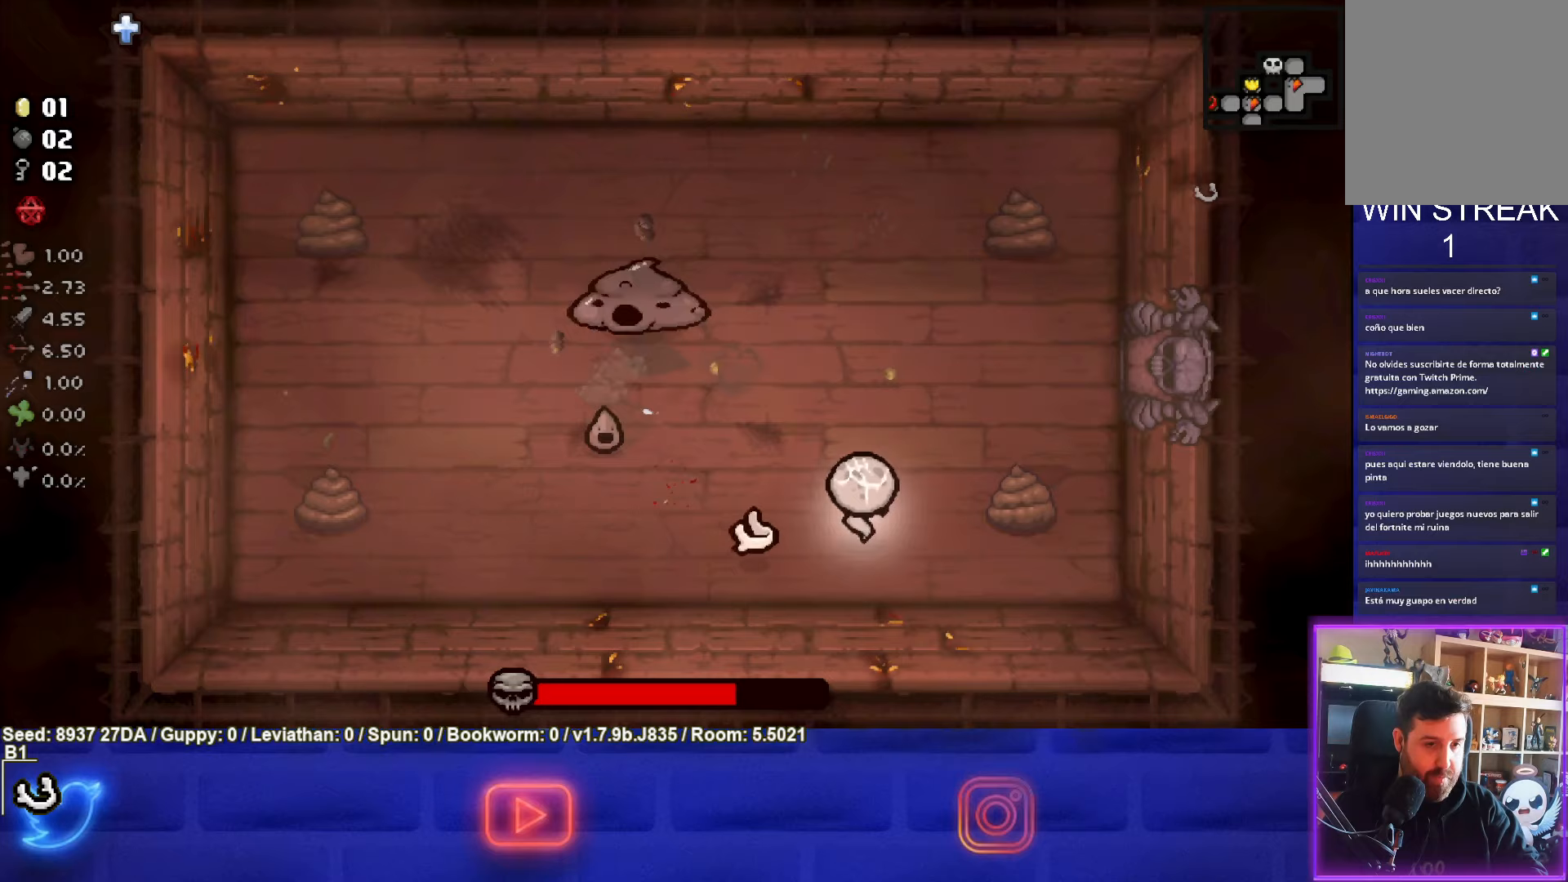
{"buttons": [], "left_stick": "up-right", "events": []}